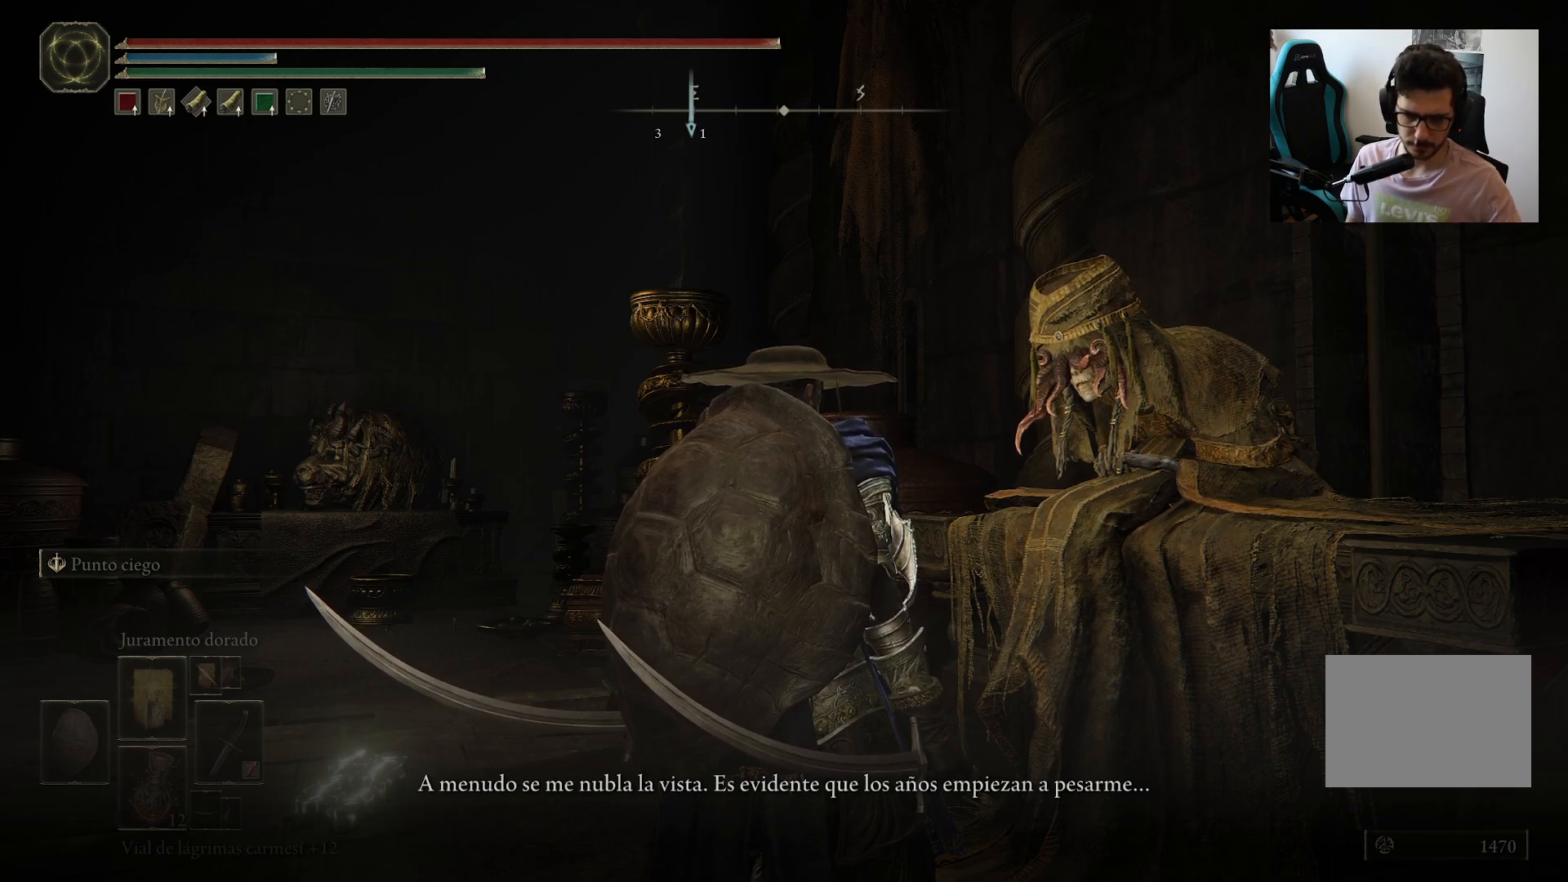
Gameplay with a controller (Xbox layout); each line is a JSON object with the inputs held at the frame after it. "events" lists button and stick changes between this image and that frame as [ms after this image, input, new state], when the widget could be followed in between.
{"buttons": ["Y"], "left_stick": "center", "right_stick": "center", "events": [[350, "Y", "down"]]}
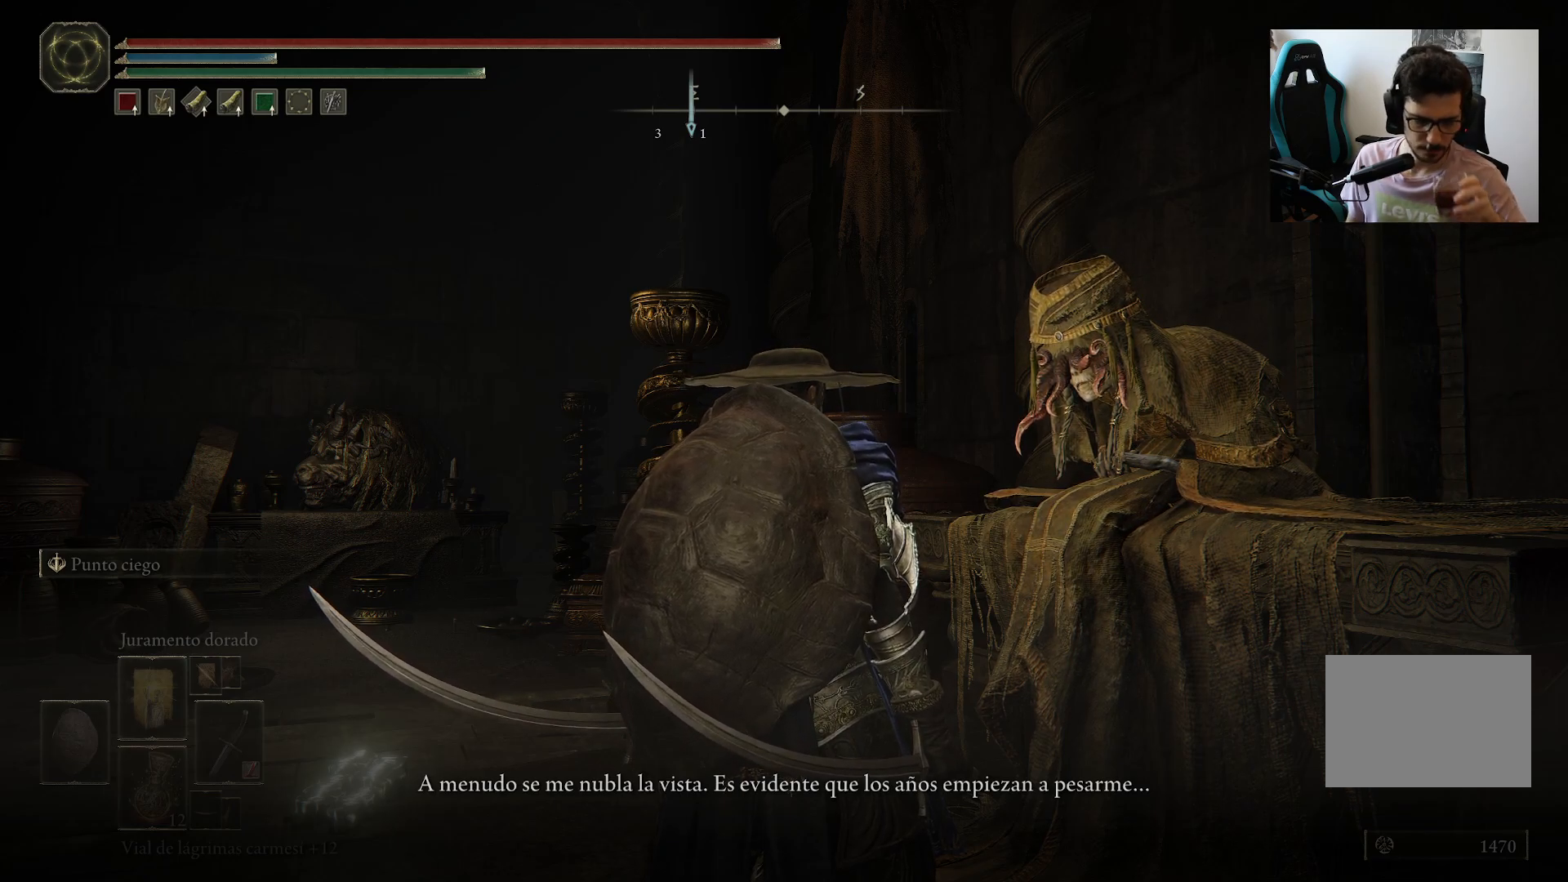
{"buttons": [], "left_stick": "center", "right_stick": "center", "events": [[17, "Y", "up"]]}
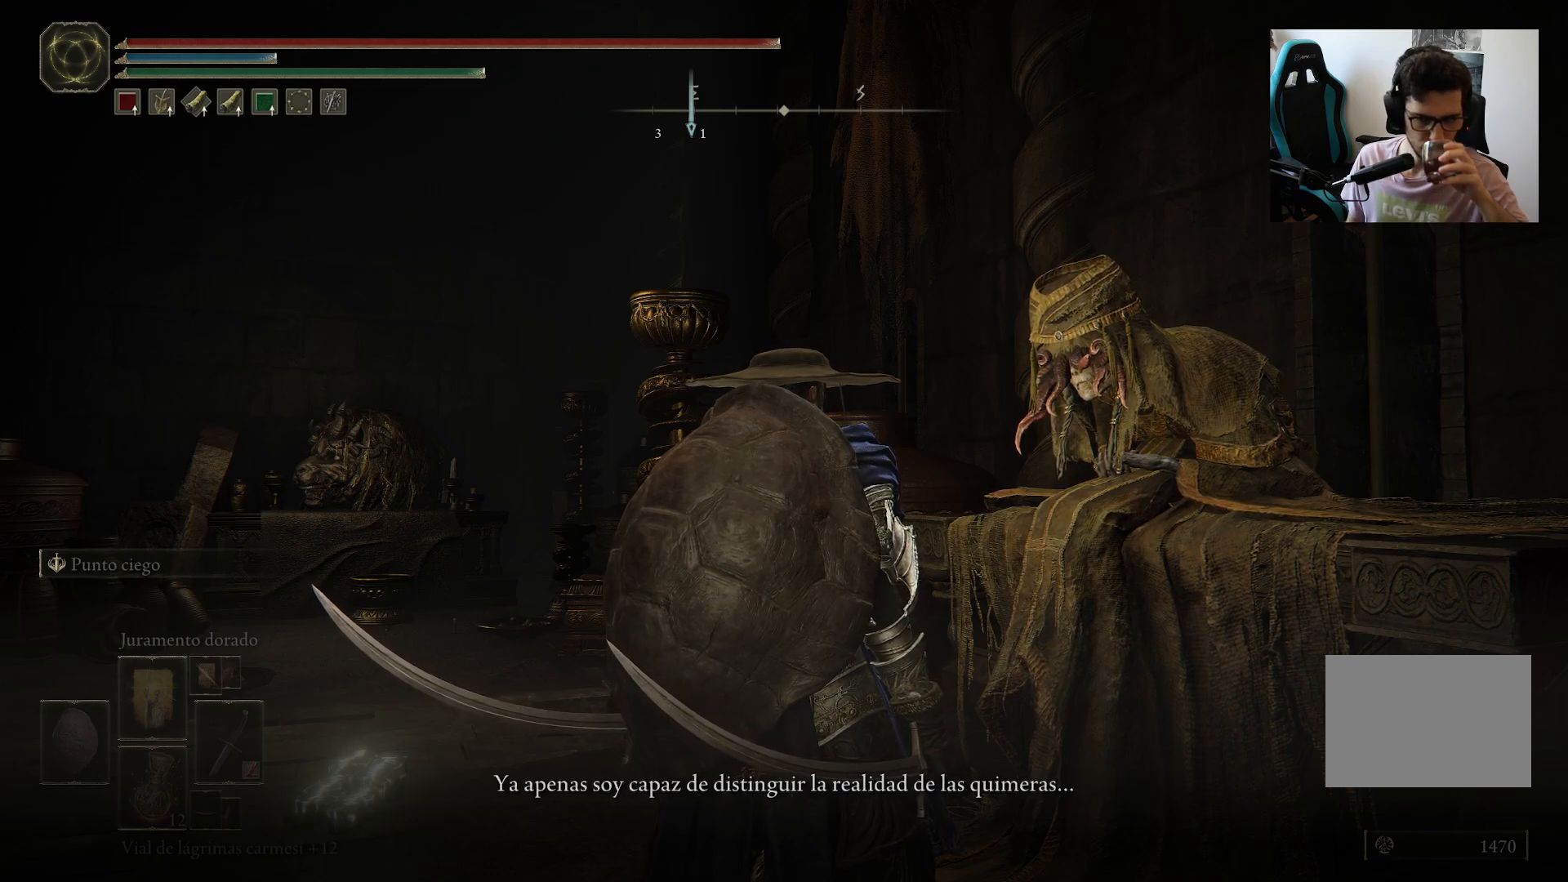
{"buttons": [], "left_stick": "center", "right_stick": "center", "events": []}
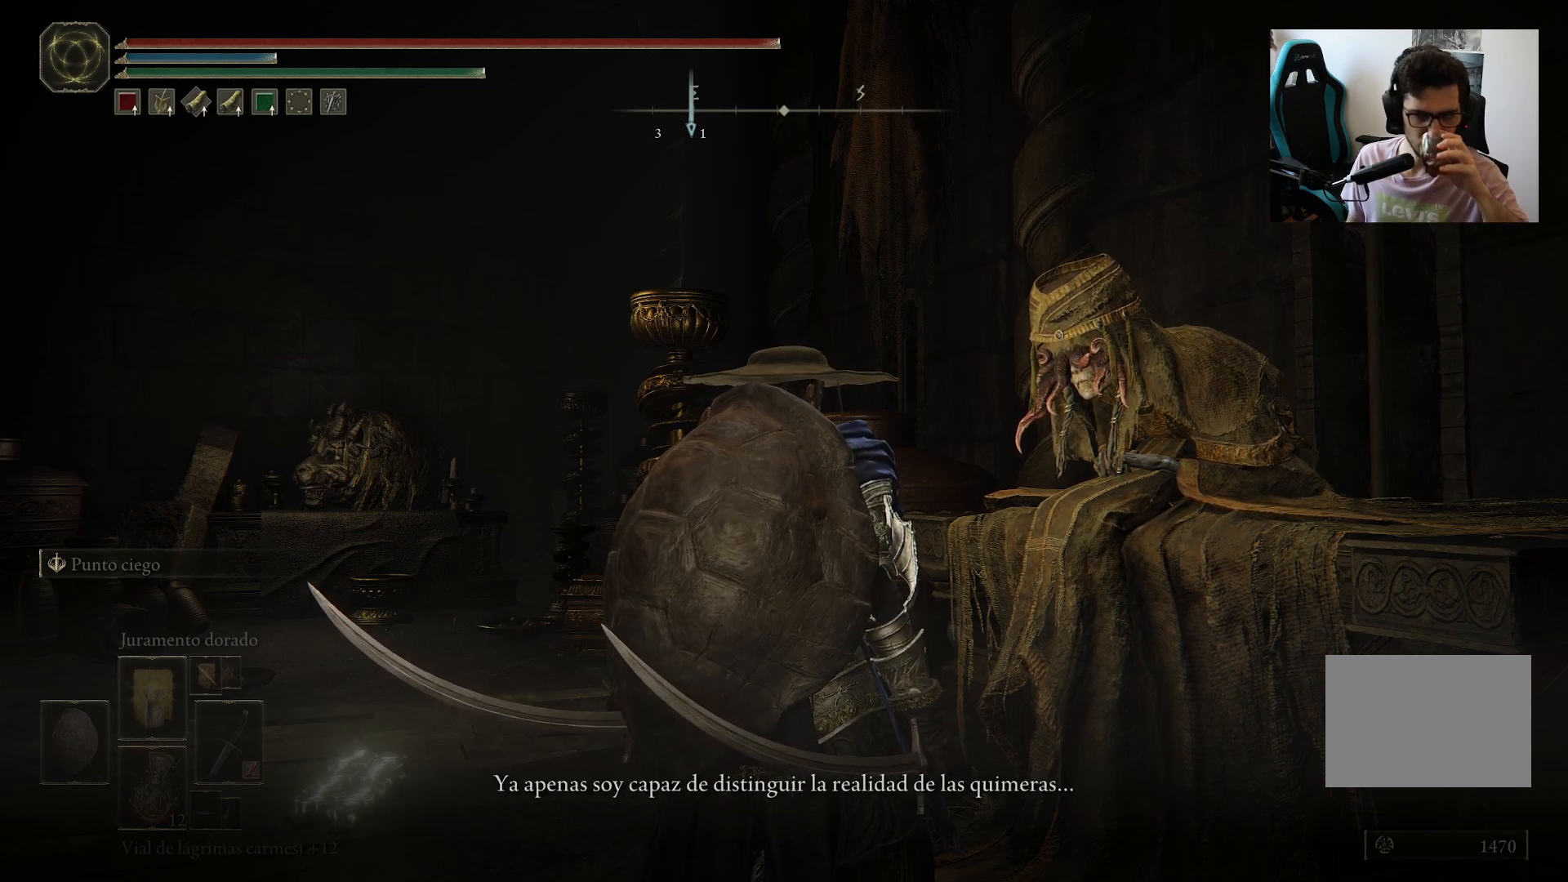
{"buttons": [], "left_stick": "center", "right_stick": "center", "events": []}
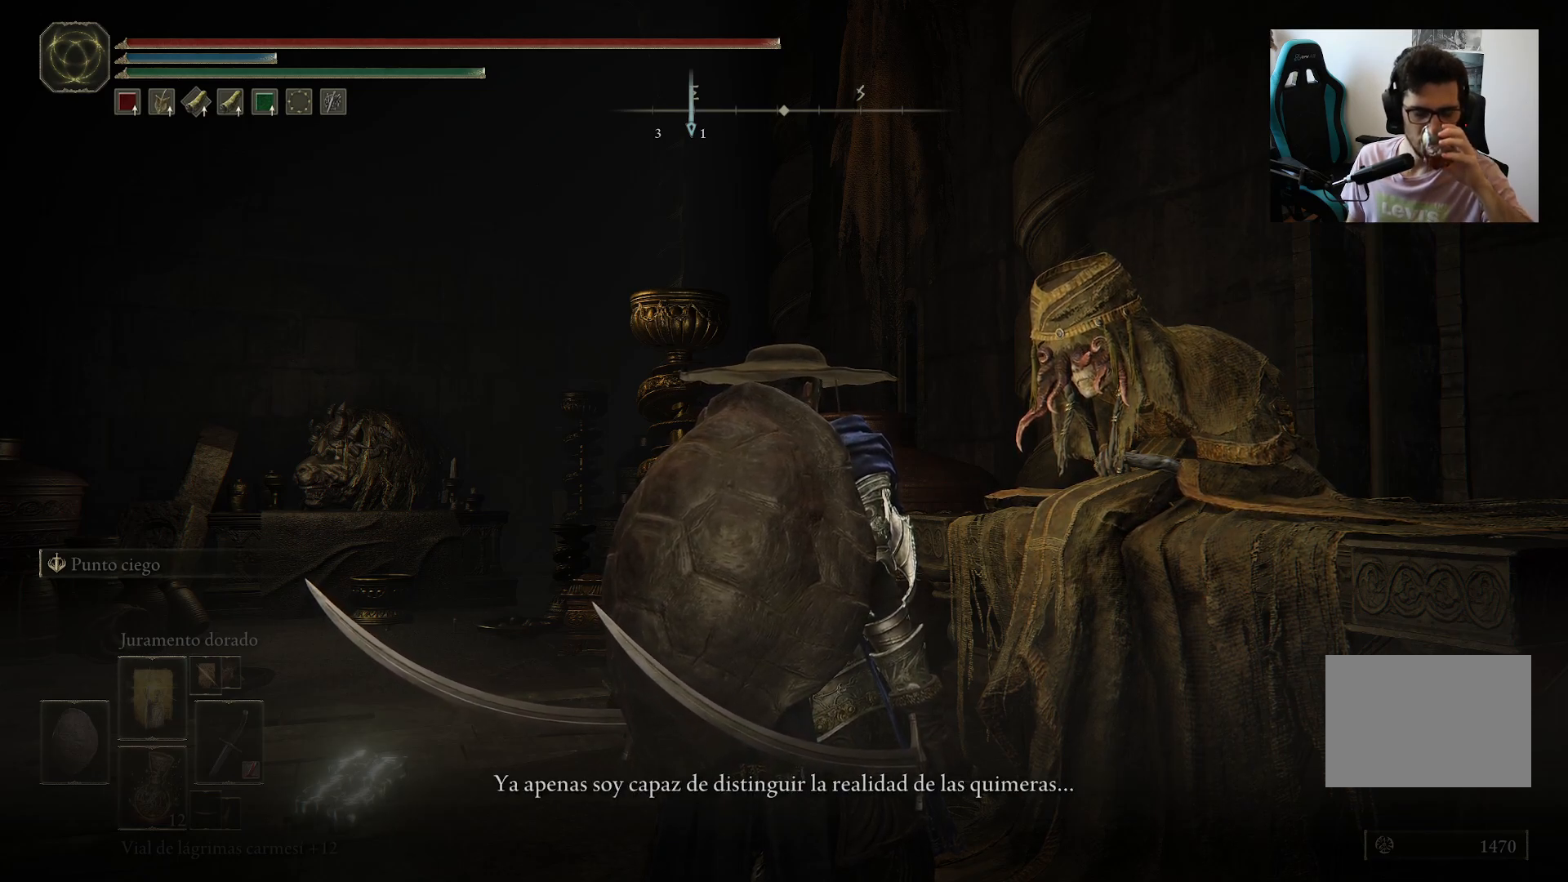
{"buttons": [], "left_stick": "center", "right_stick": "center", "events": []}
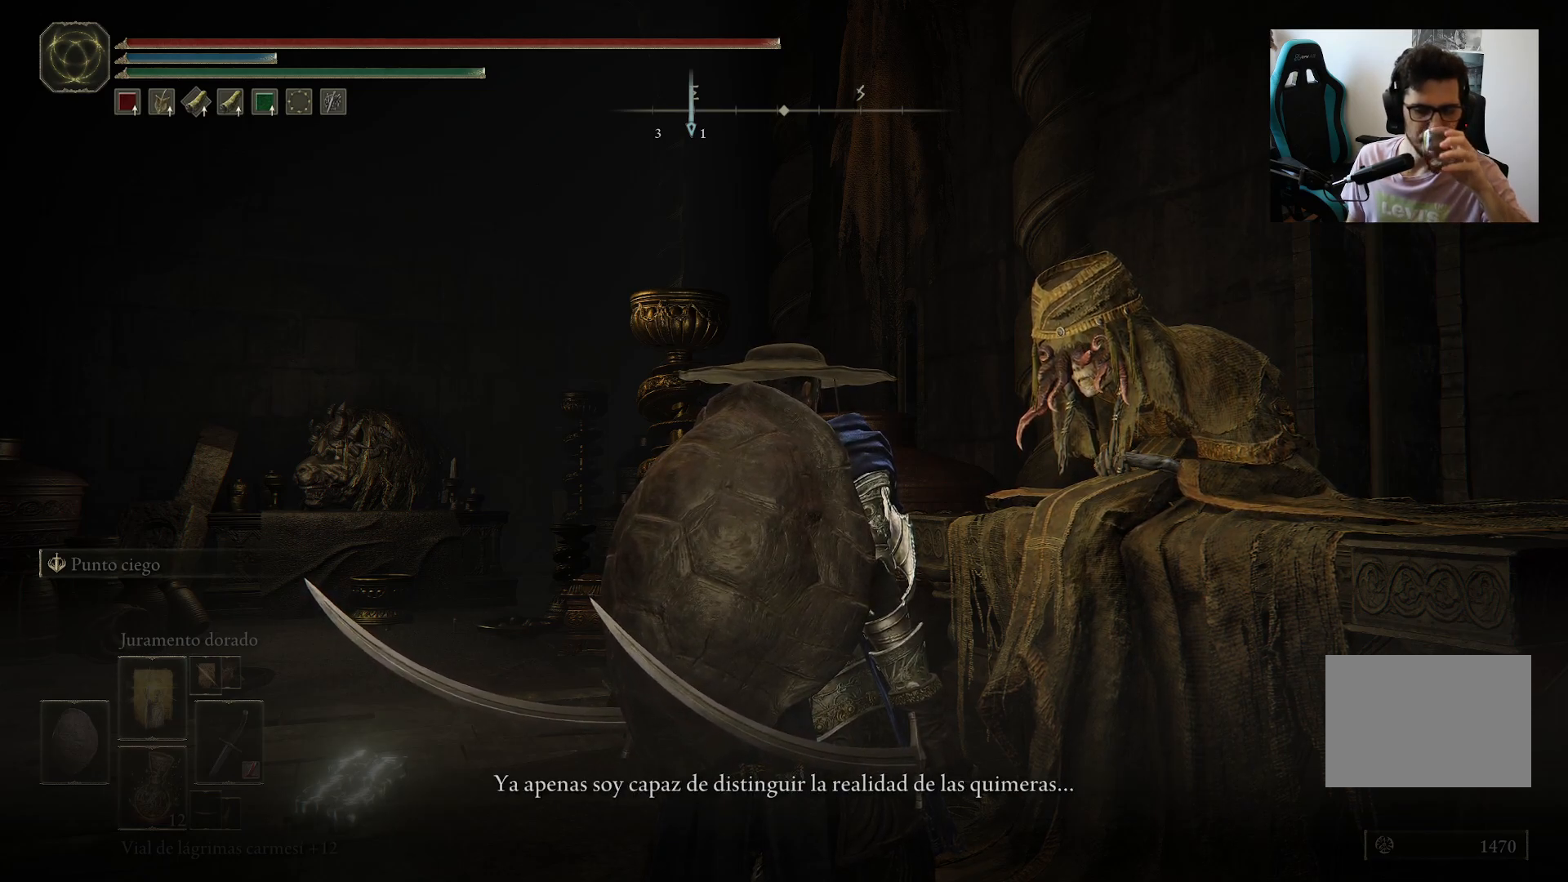
{"buttons": [], "left_stick": "center", "right_stick": "center", "events": []}
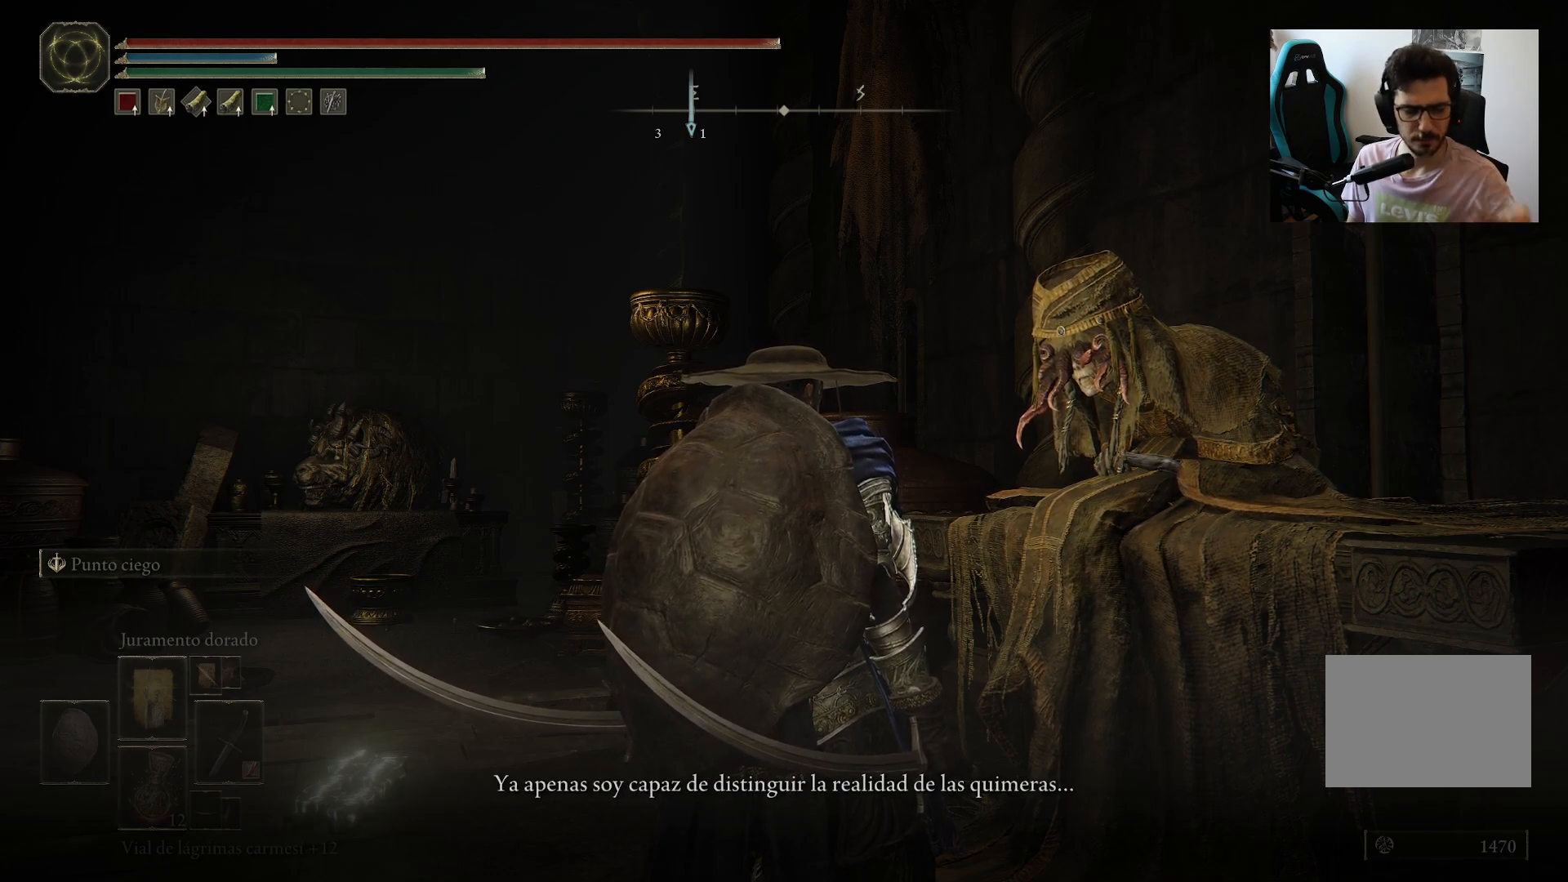
{"buttons": [], "left_stick": "center", "right_stick": "center", "events": []}
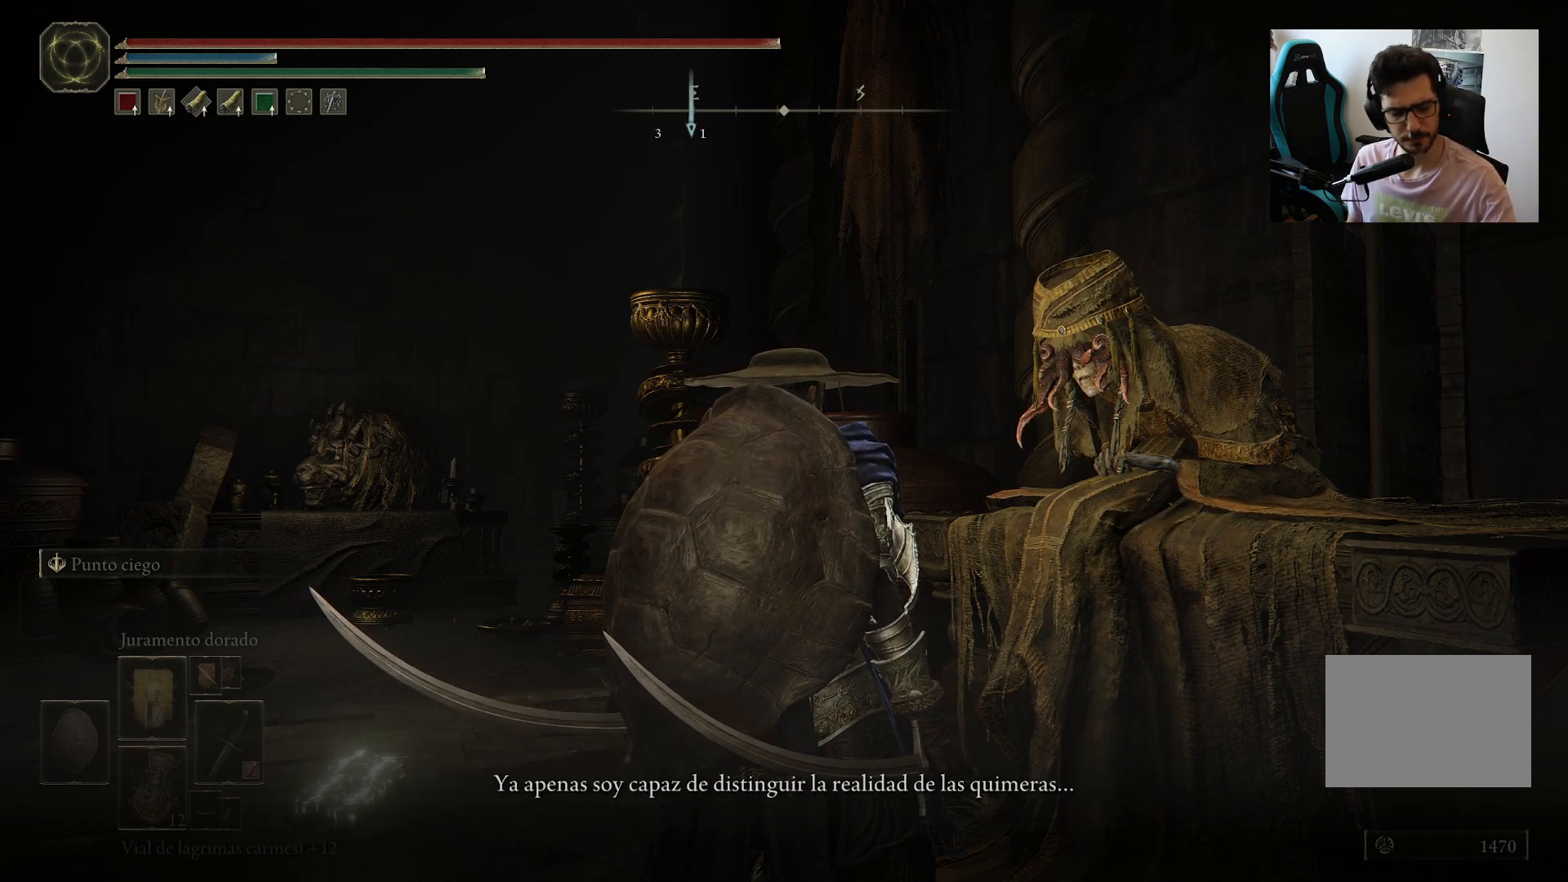
{"buttons": [], "left_stick": "center", "right_stick": "center", "events": []}
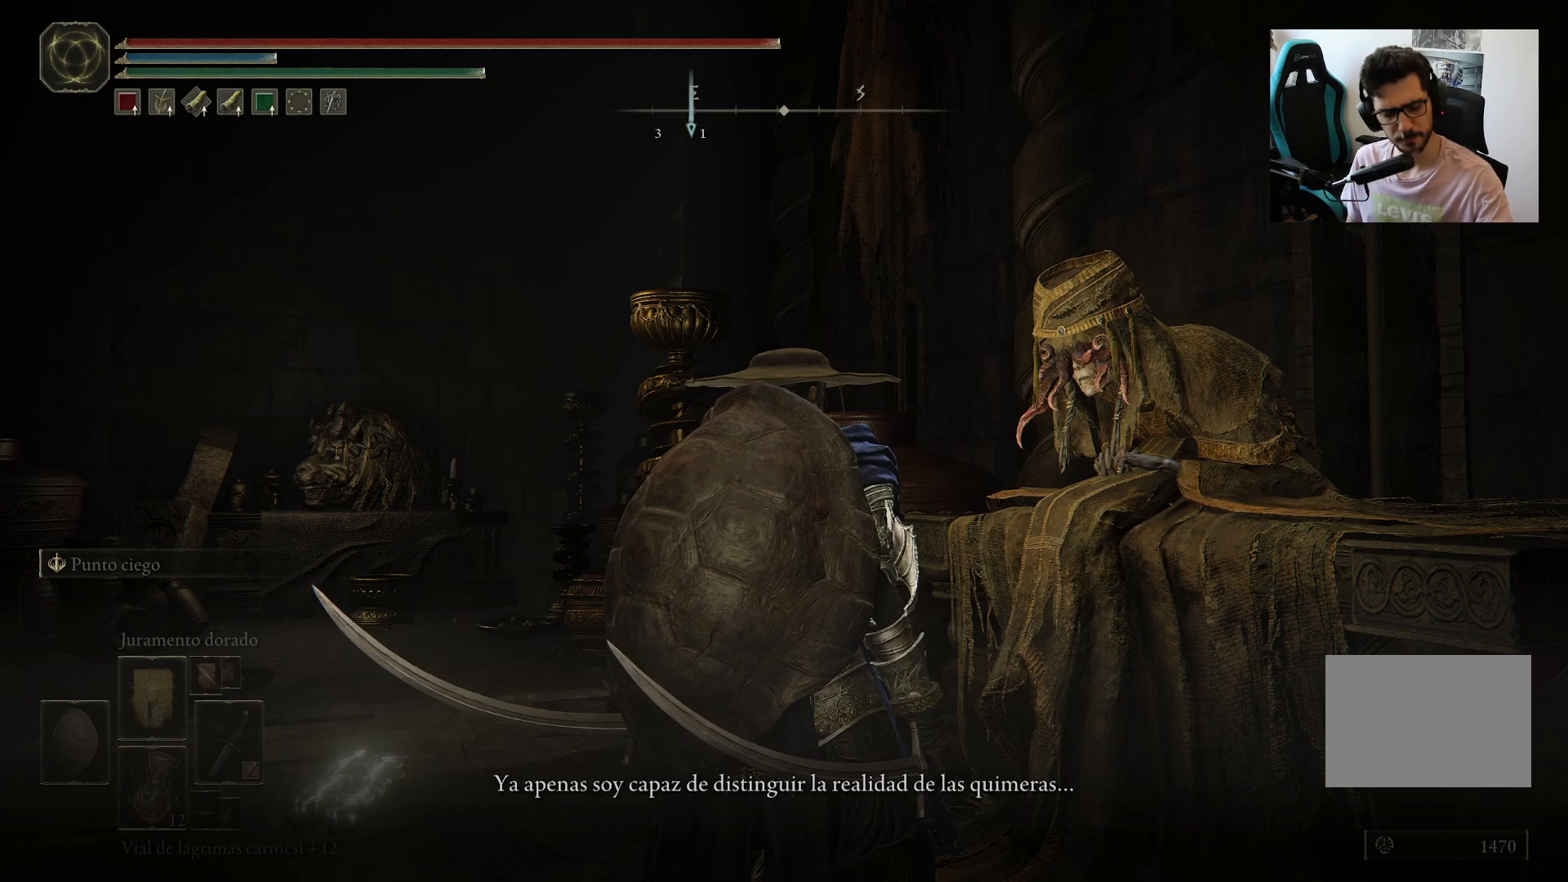
{"buttons": [], "left_stick": "center", "right_stick": "center", "events": [[150, "Y", "down"], [283, "Y", "up"]]}
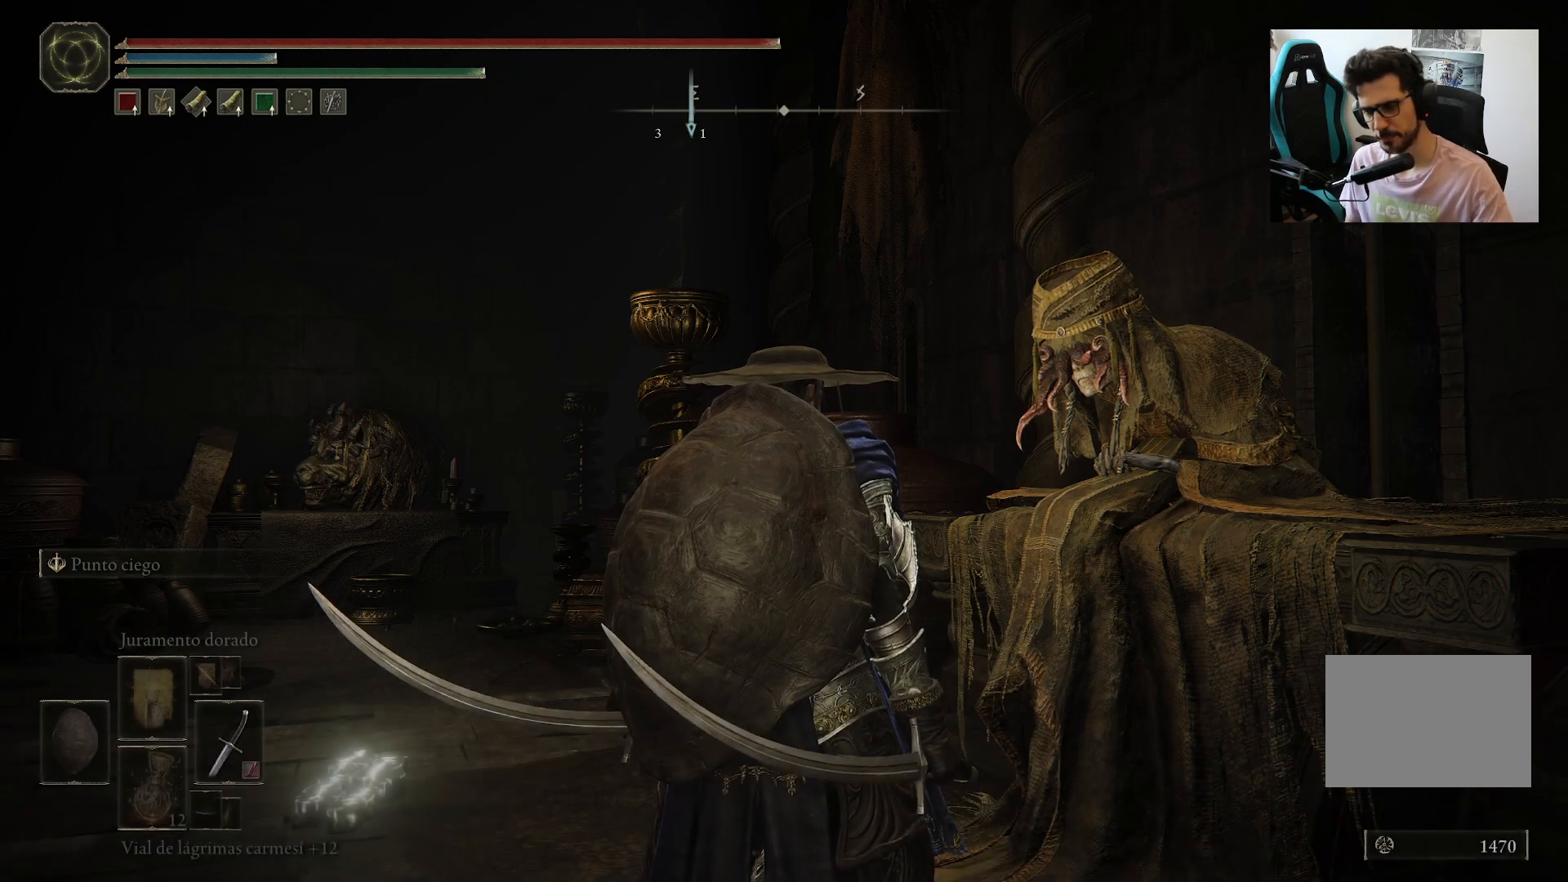
{"buttons": [], "left_stick": "center", "right_stick": "center", "events": []}
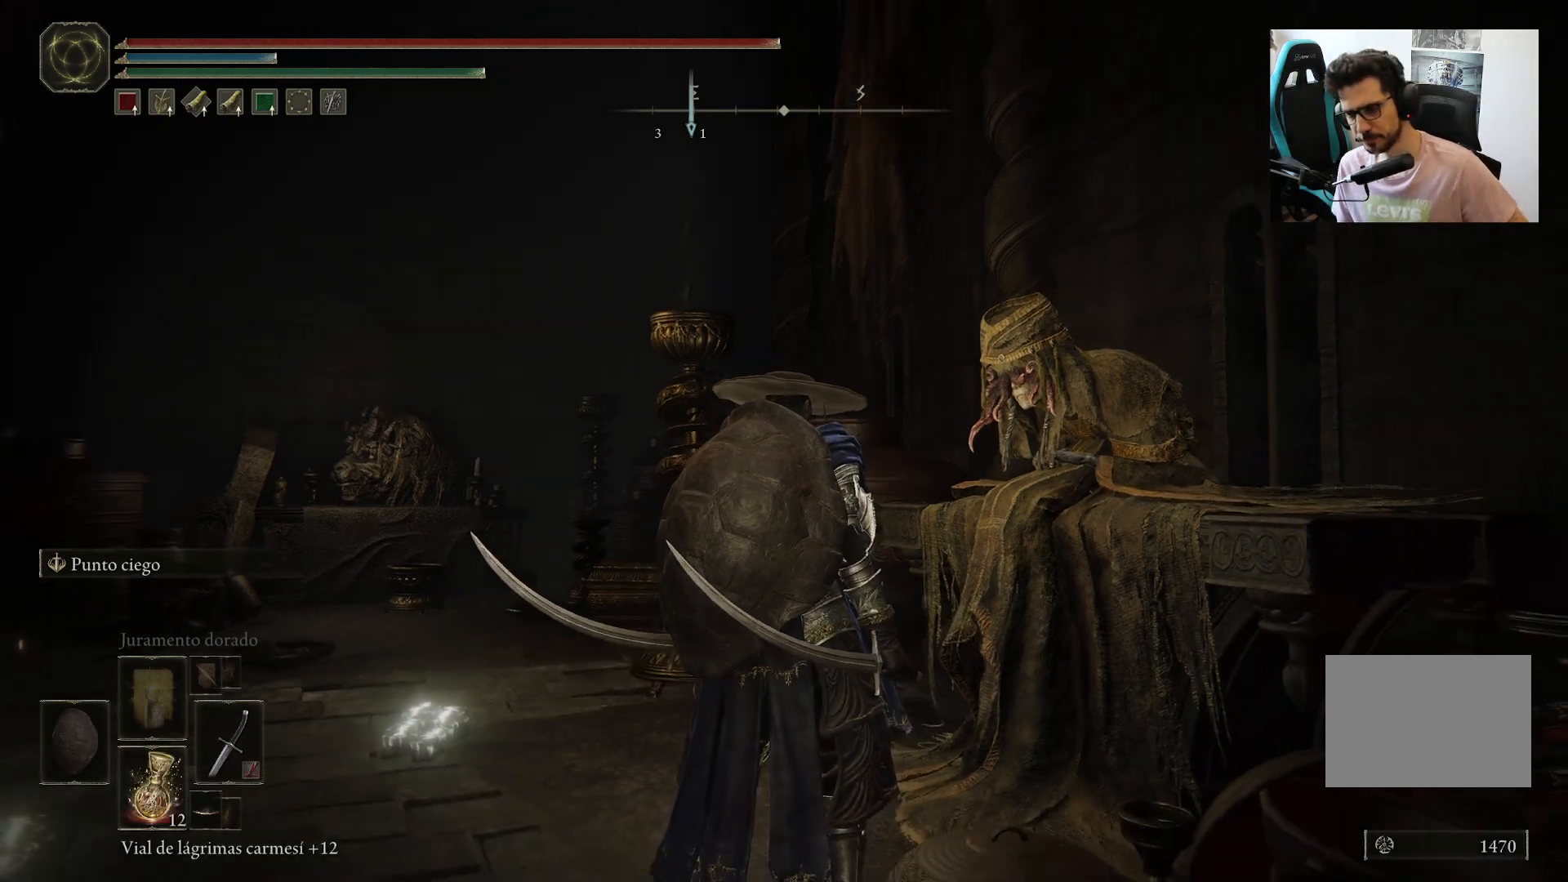
{"buttons": [], "left_stick": "center", "right_stick": "center", "events": []}
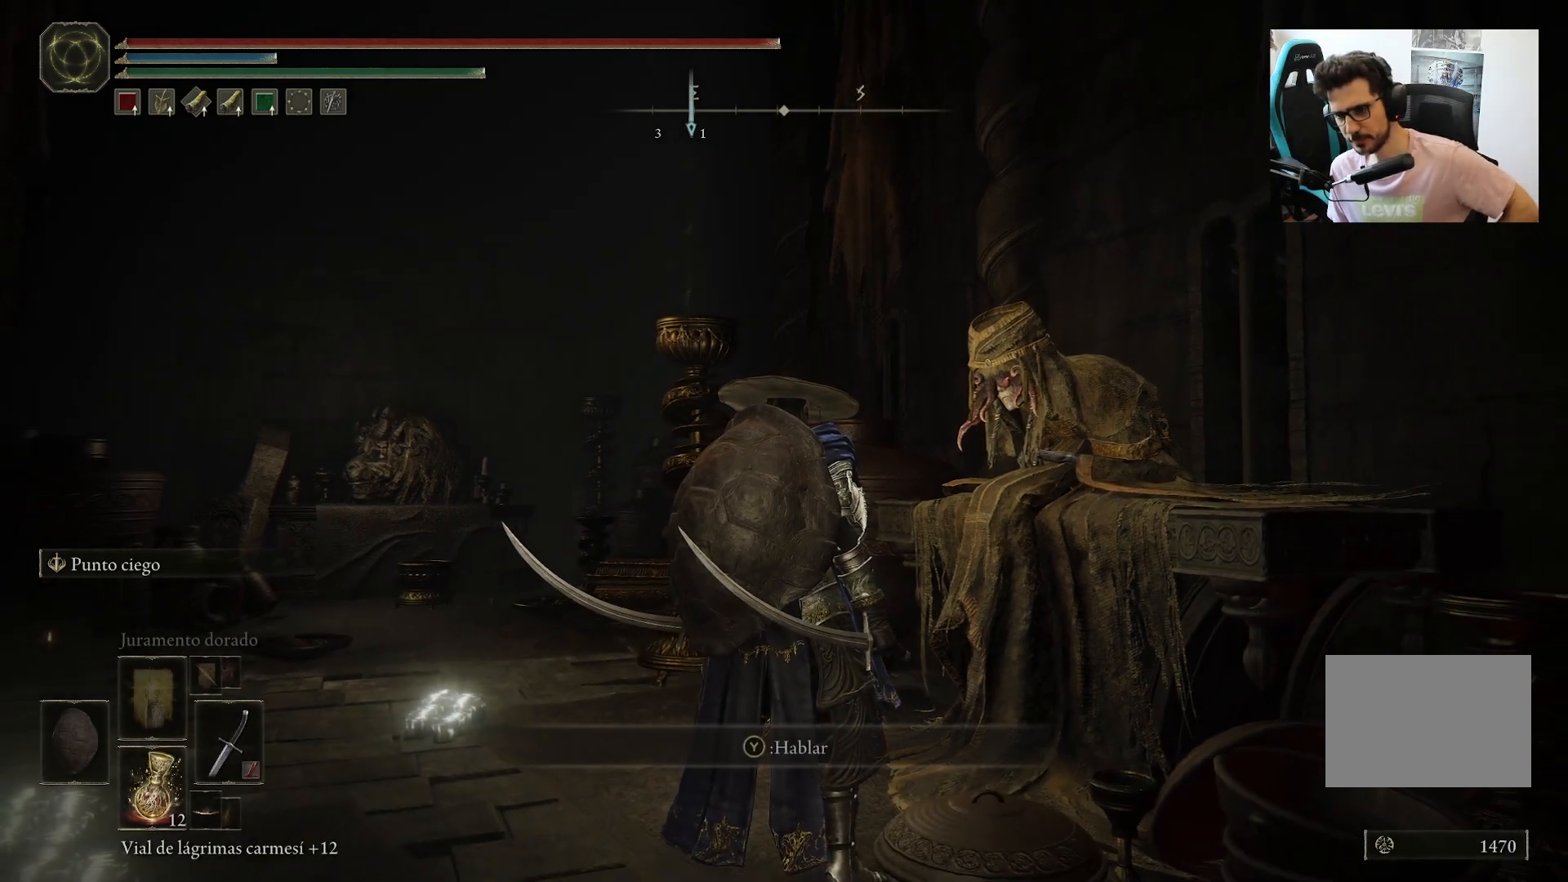
{"buttons": [], "left_stick": "center", "right_stick": "center", "events": [[83, "Y", "down"], [150, "Y", "up"]]}
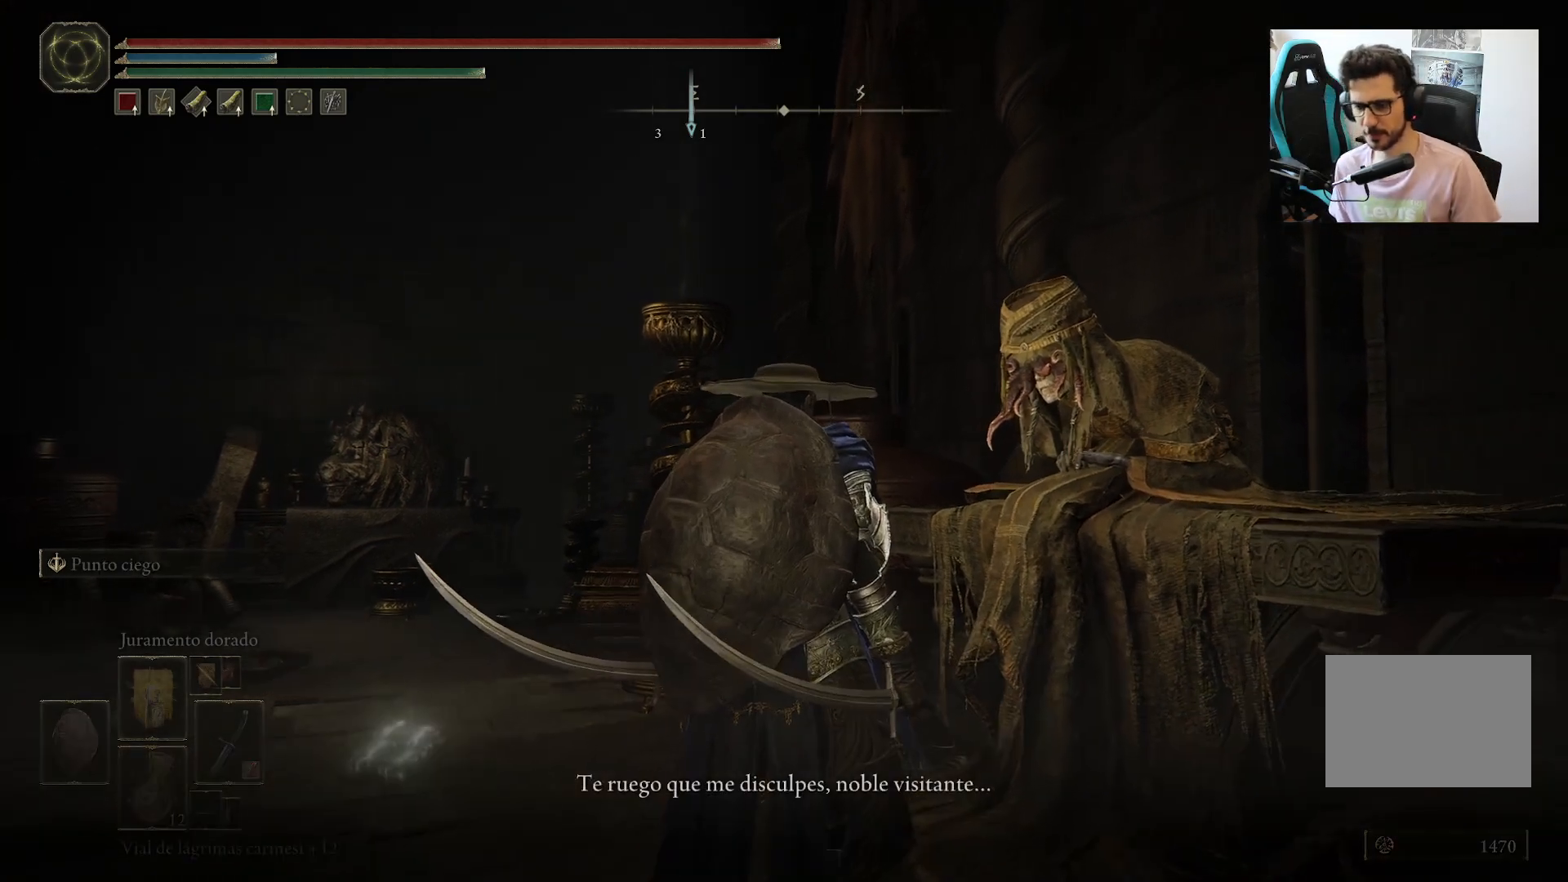
{"buttons": [], "left_stick": "center", "right_stick": "center", "events": [[350, "Y", "down"], [450, "Y", "up"]]}
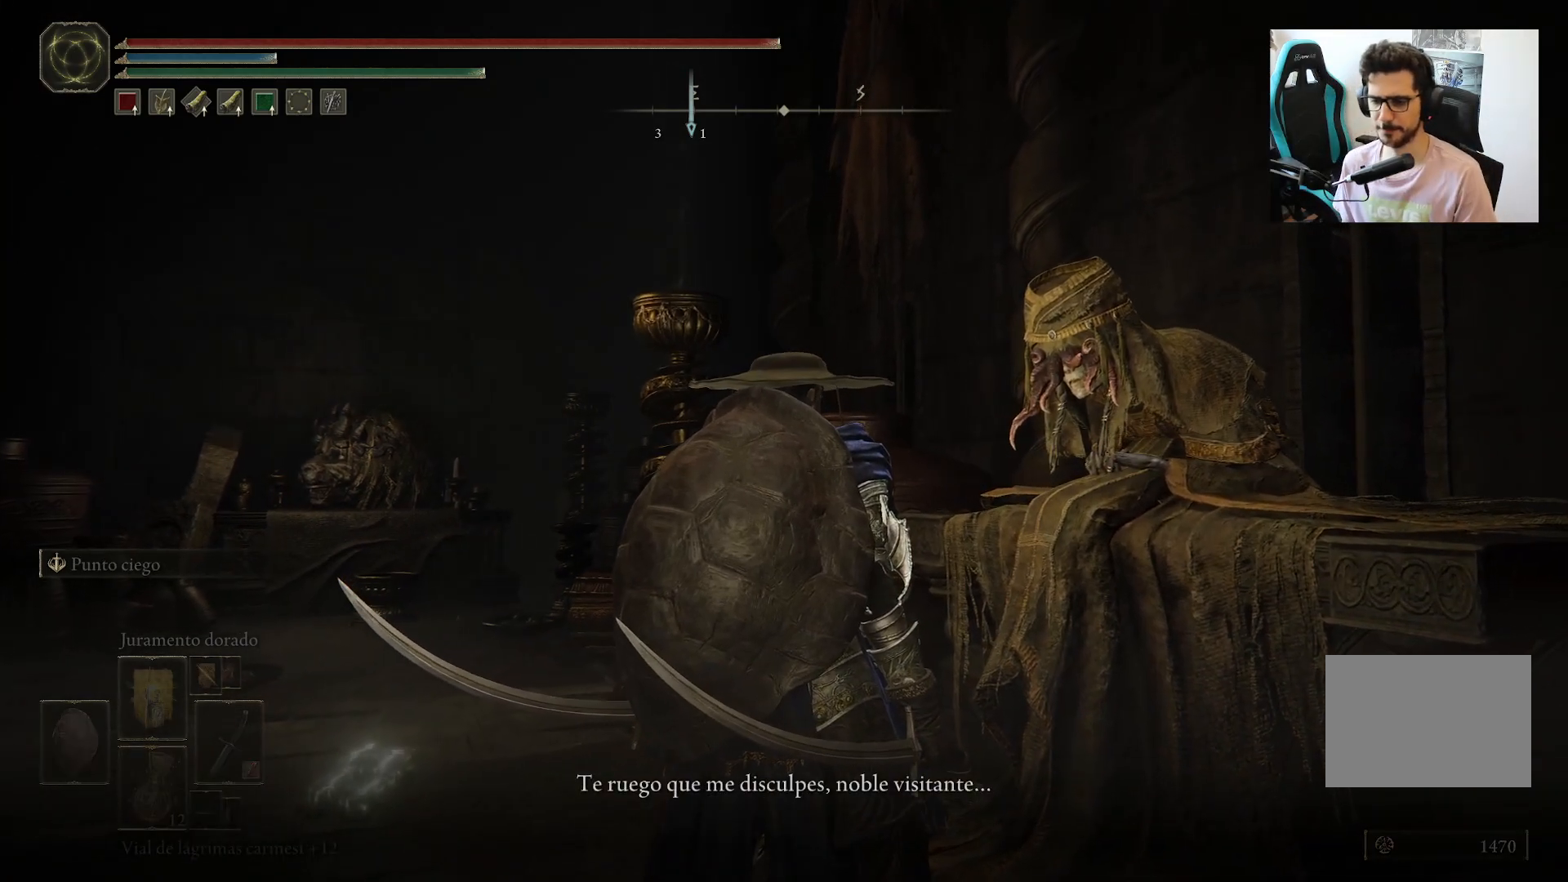
{"buttons": [], "left_stick": "up", "right_stick": "down-left", "events": [[217, "right_stick", "down-left"], [483, "left_stick", "up"]]}
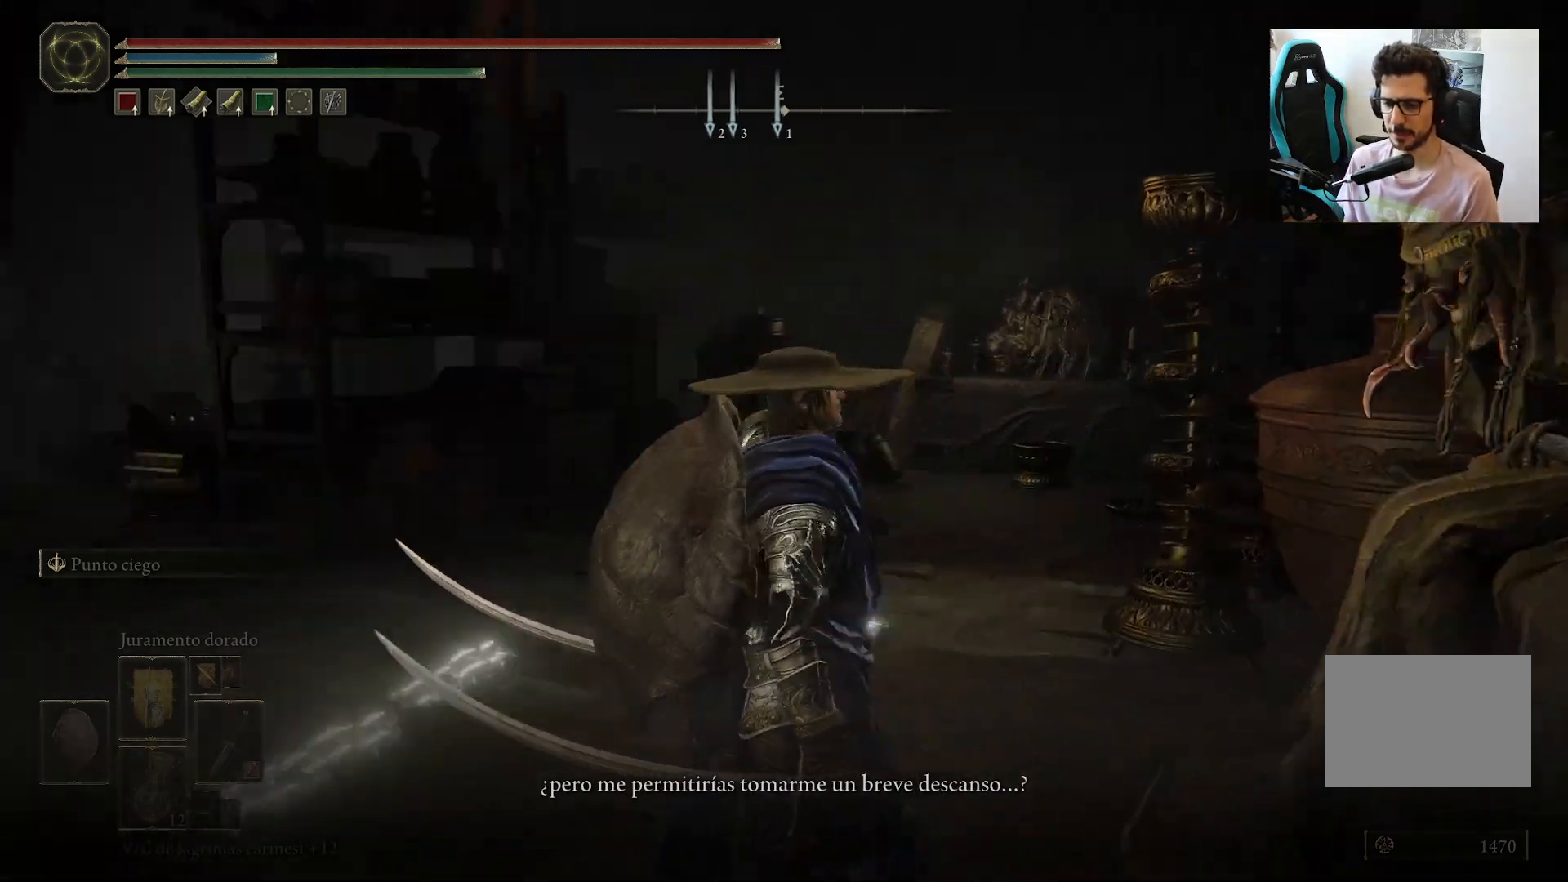
{"buttons": ["B"], "left_stick": "up", "right_stick": "center", "events": [[83, "left_stick", "up-left"], [350, "B", "down"], [417, "left_stick", "up"], [417, "right_stick", "center"]]}
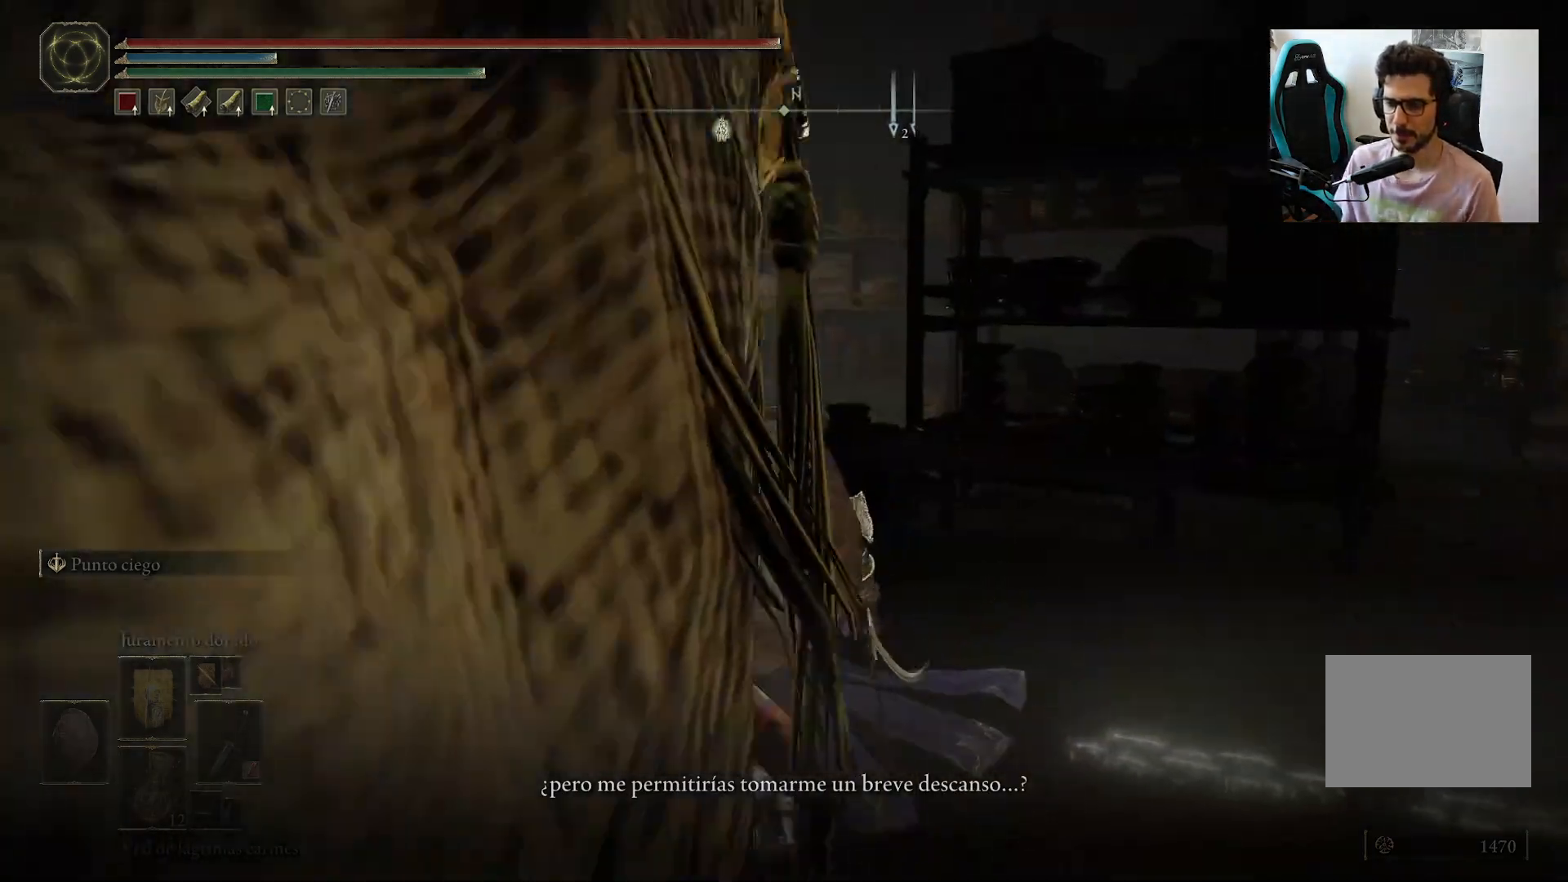
{"buttons": ["B"], "left_stick": "up-right", "right_stick": "down-right", "events": [[217, "right_stick", "right"], [317, "left_stick", "up-right"], [467, "right_stick", "down-right"]]}
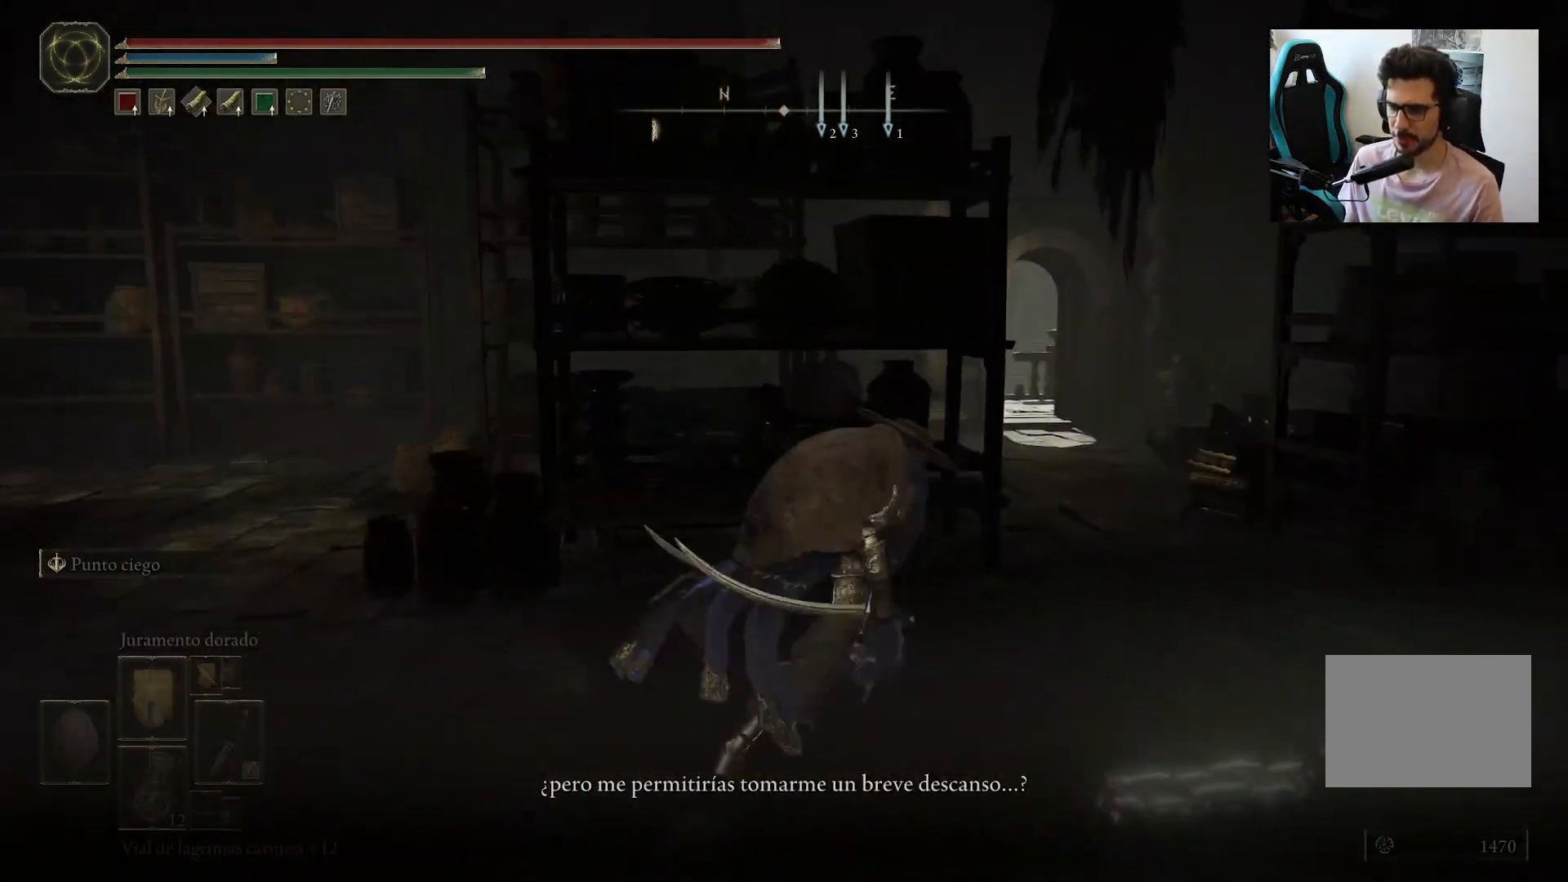
{"buttons": ["B"], "left_stick": "up-right", "right_stick": "down-left", "events": [[17, "right_stick", "center"], [350, "right_stick", "down-left"]]}
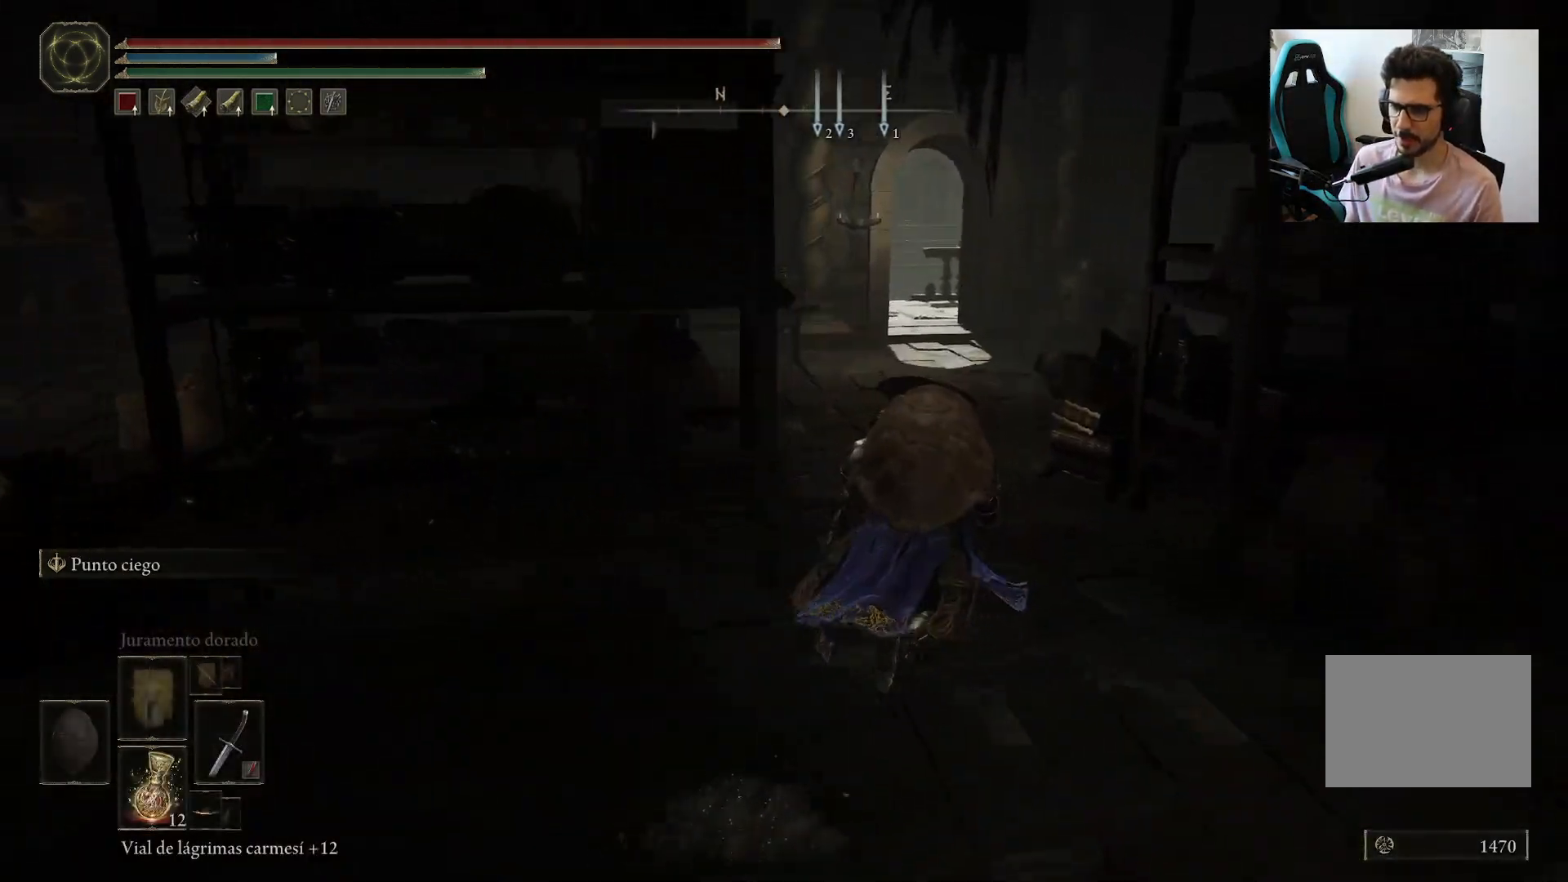
{"buttons": ["B"], "left_stick": "up", "right_stick": "center", "events": [[17, "left_stick", "up"], [17, "right_stick", "center"]]}
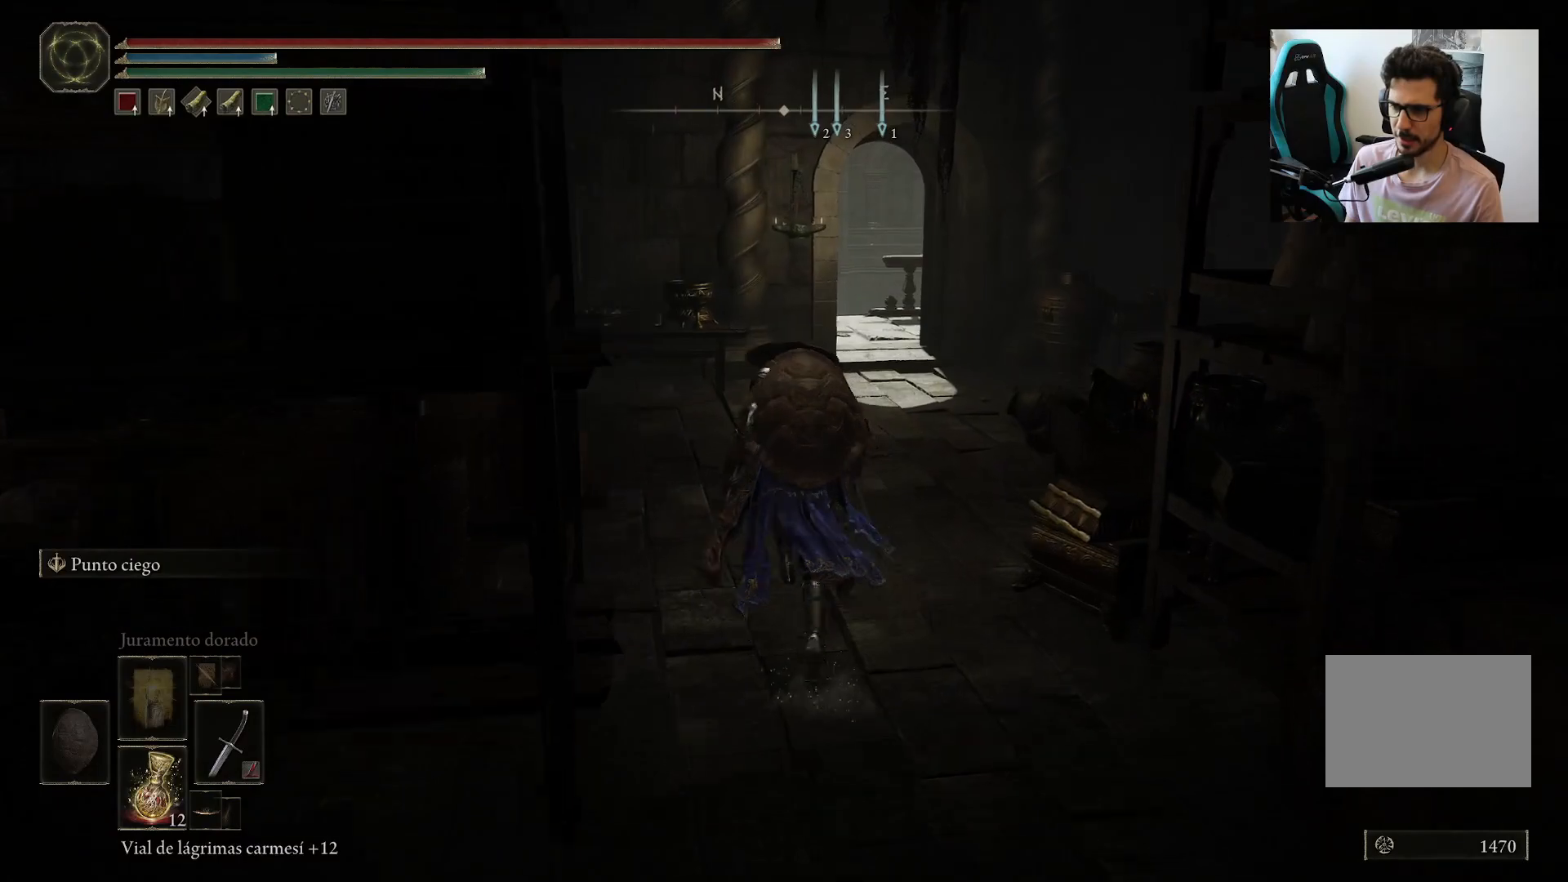
{"buttons": ["B"], "left_stick": "up-left", "right_stick": "left", "events": [[450, "right_stick", "left"], [483, "left_stick", "up-left"]]}
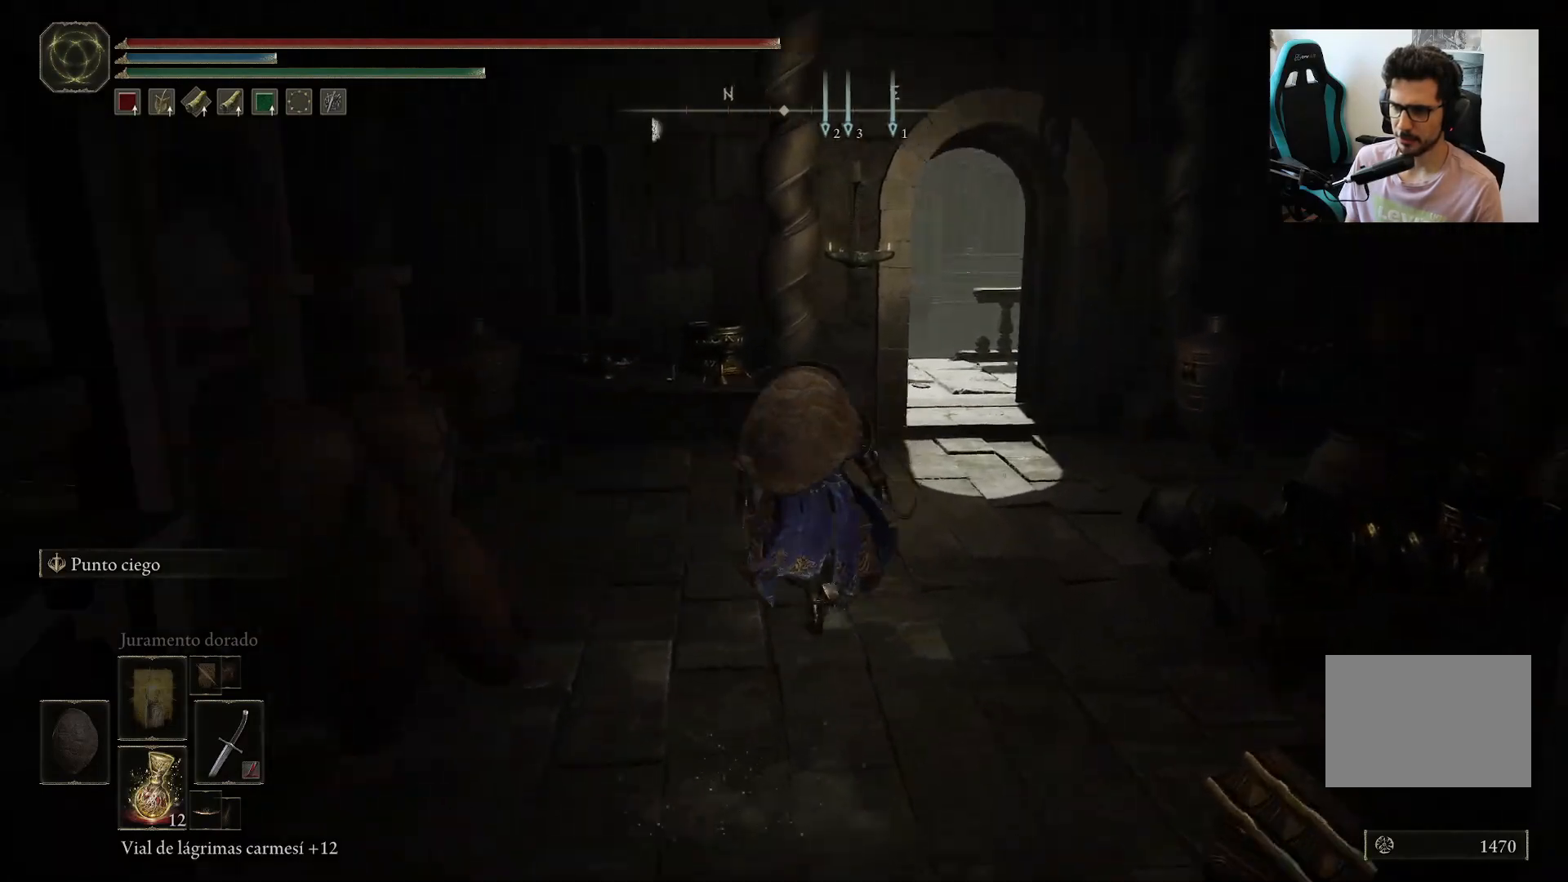
{"buttons": [], "left_stick": "up", "right_stick": "center", "events": [[317, "B", "up"], [383, "right_stick", "center"], [433, "left_stick", "up"]]}
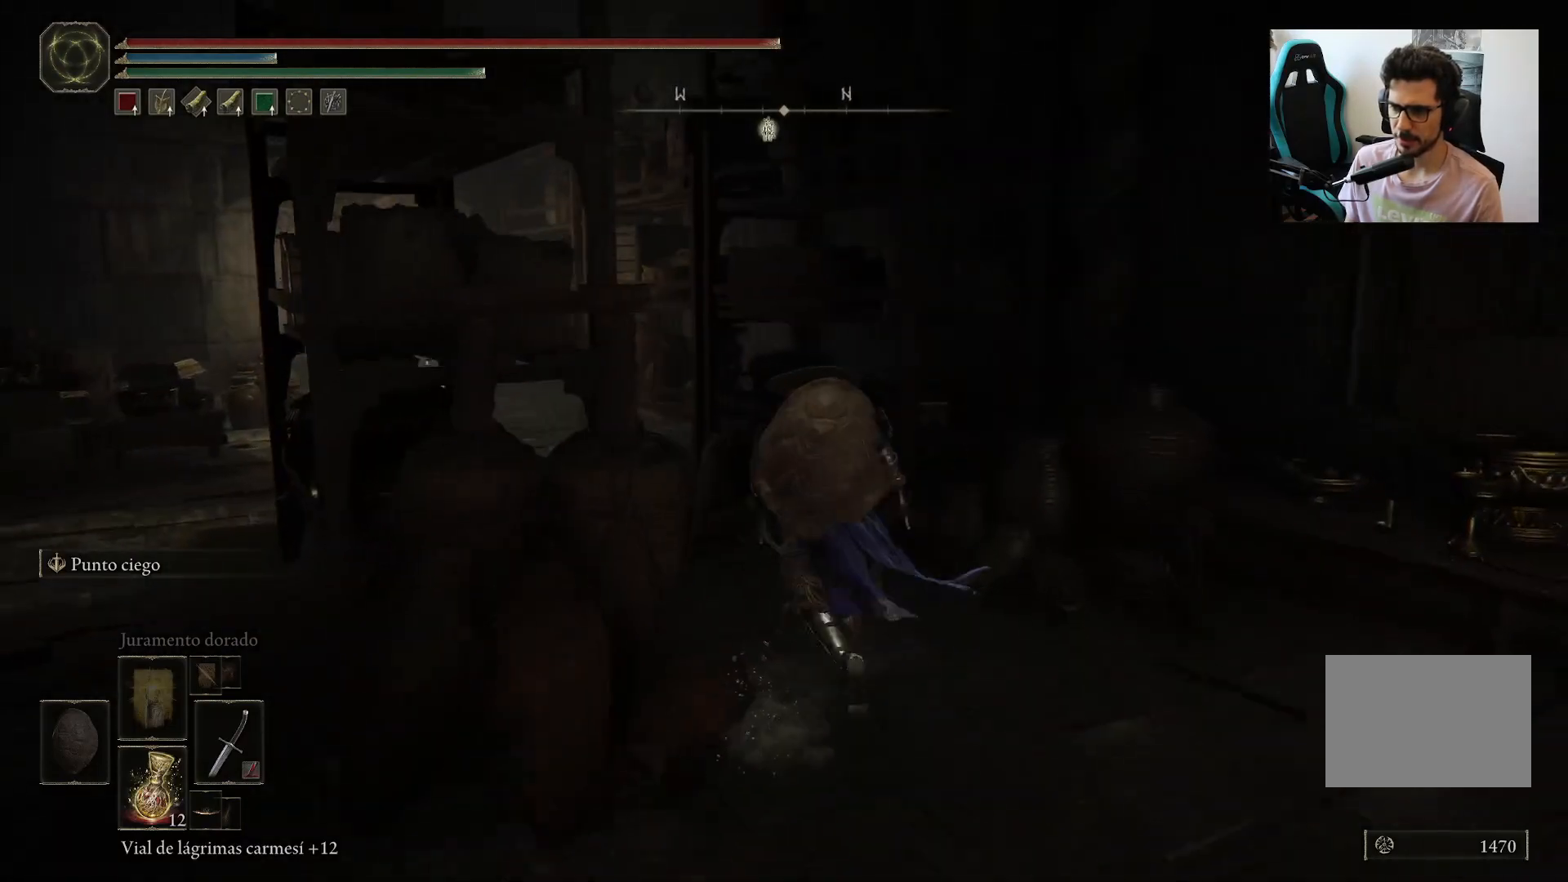
{"buttons": [], "left_stick": "center", "right_stick": "center", "events": [[50, "left_stick", "center"], [117, "right_stick", "down-left"], [250, "SELECT", "down"], [317, "right_stick", "center"], [417, "SELECT", "up"]]}
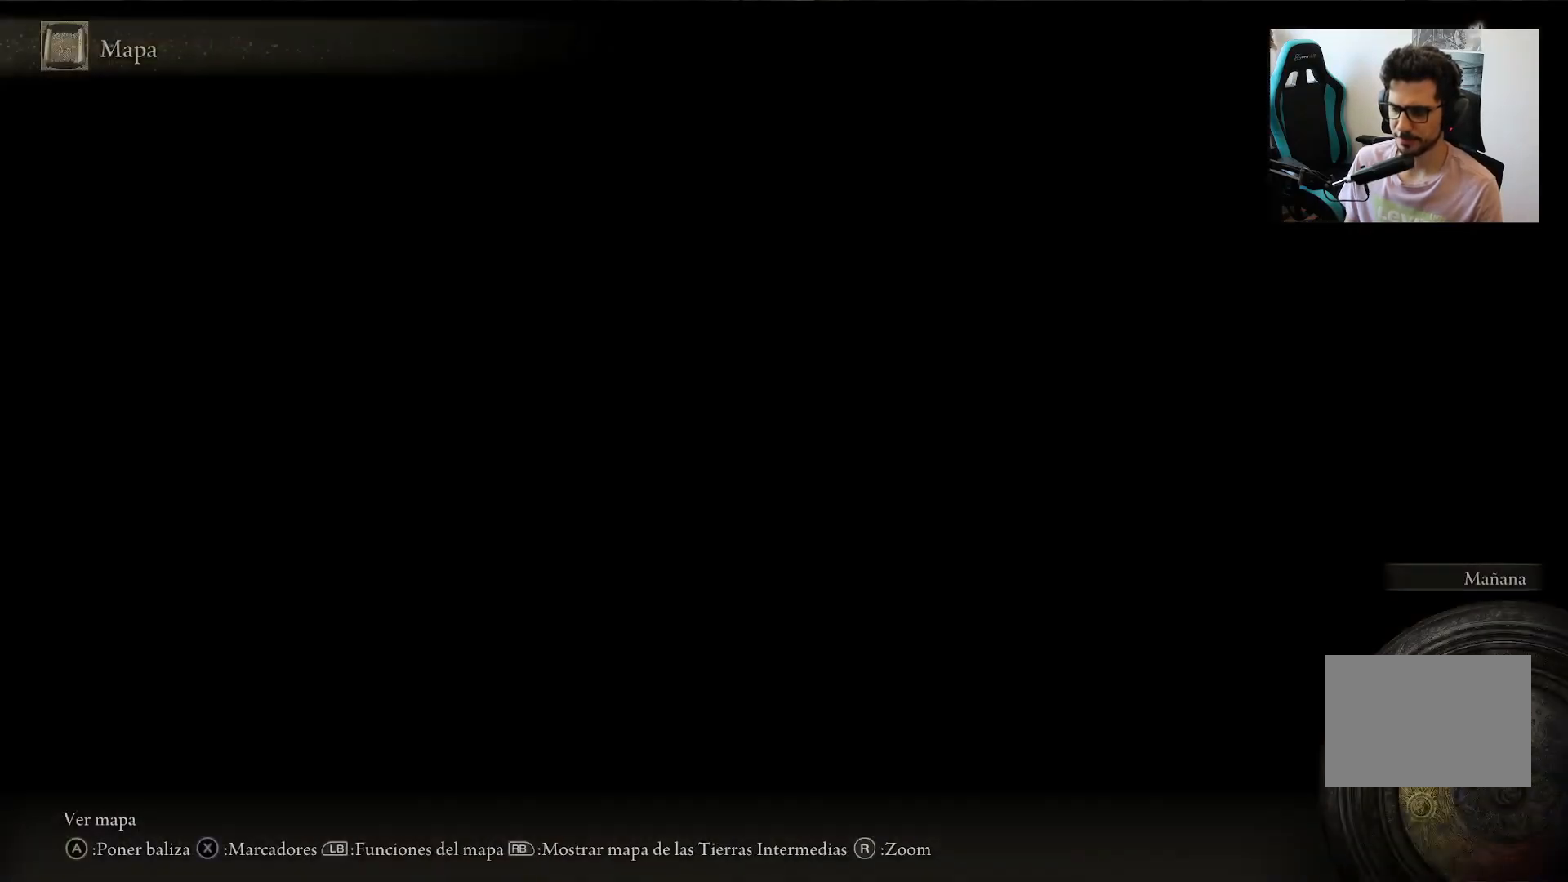
{"buttons": [], "left_stick": "center", "right_stick": "center", "events": []}
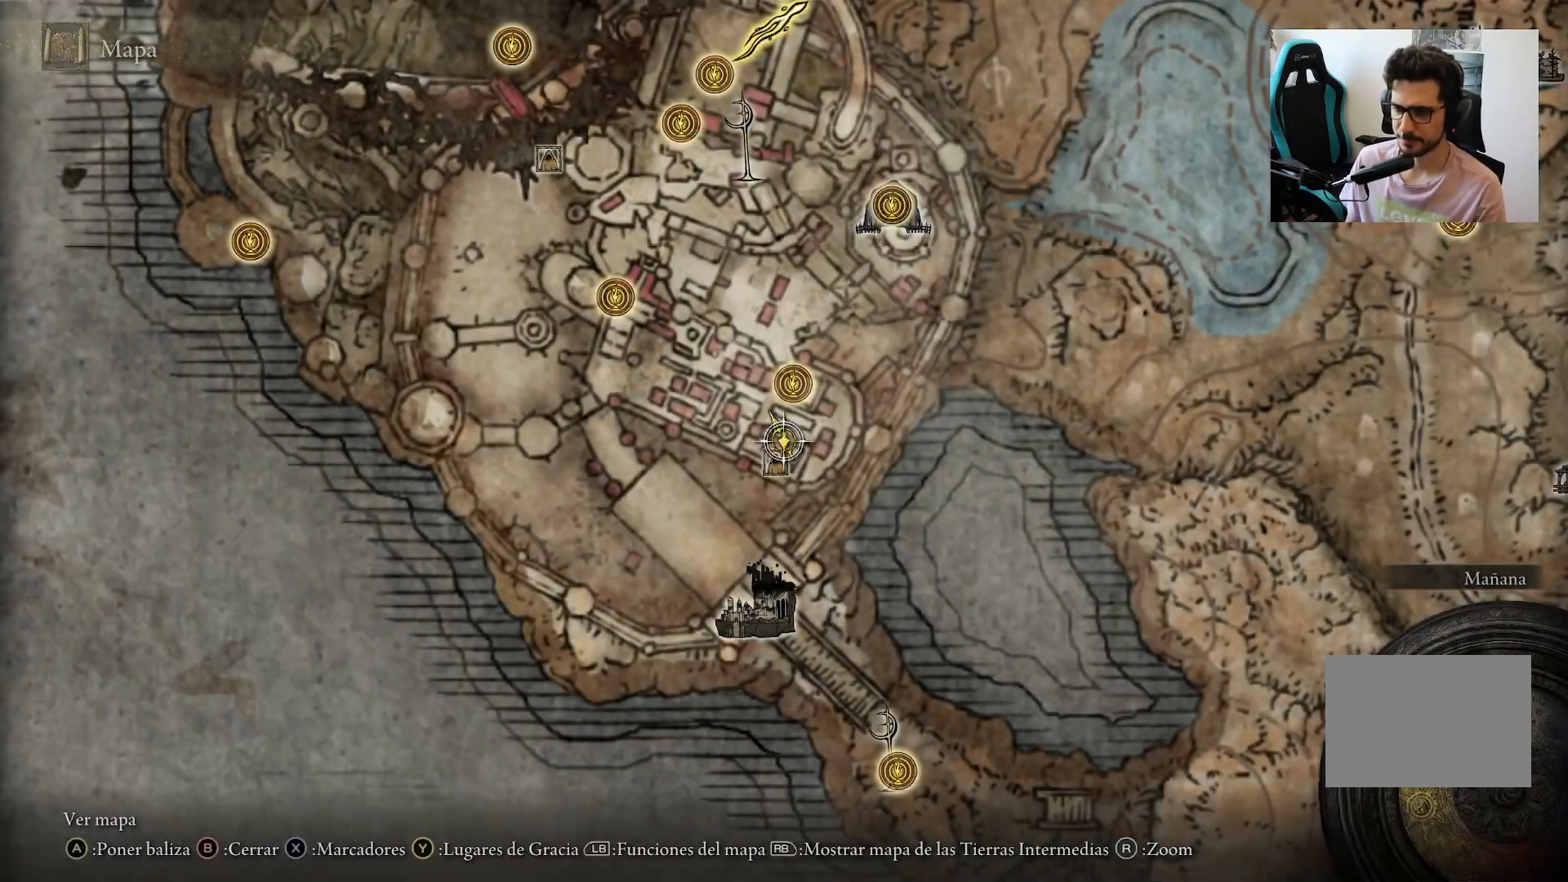
{"buttons": [], "left_stick": "center", "right_stick": "center", "events": [[50, "left_stick", "down"], [183, "left_stick", "center"]]}
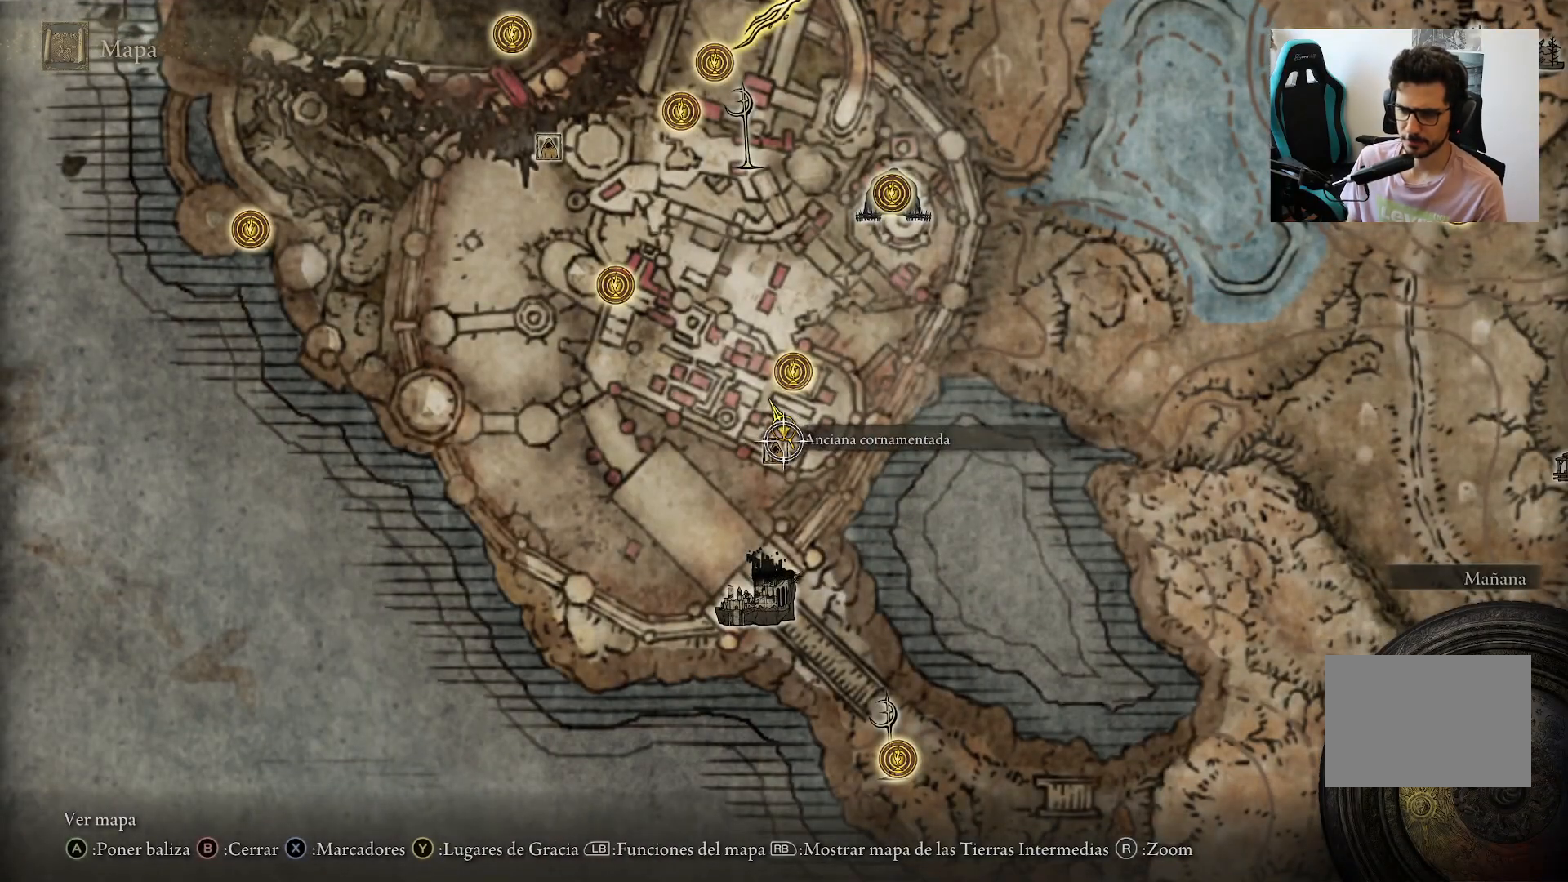
{"buttons": [], "left_stick": "up", "right_stick": "center", "events": [[483, "left_stick", "up"]]}
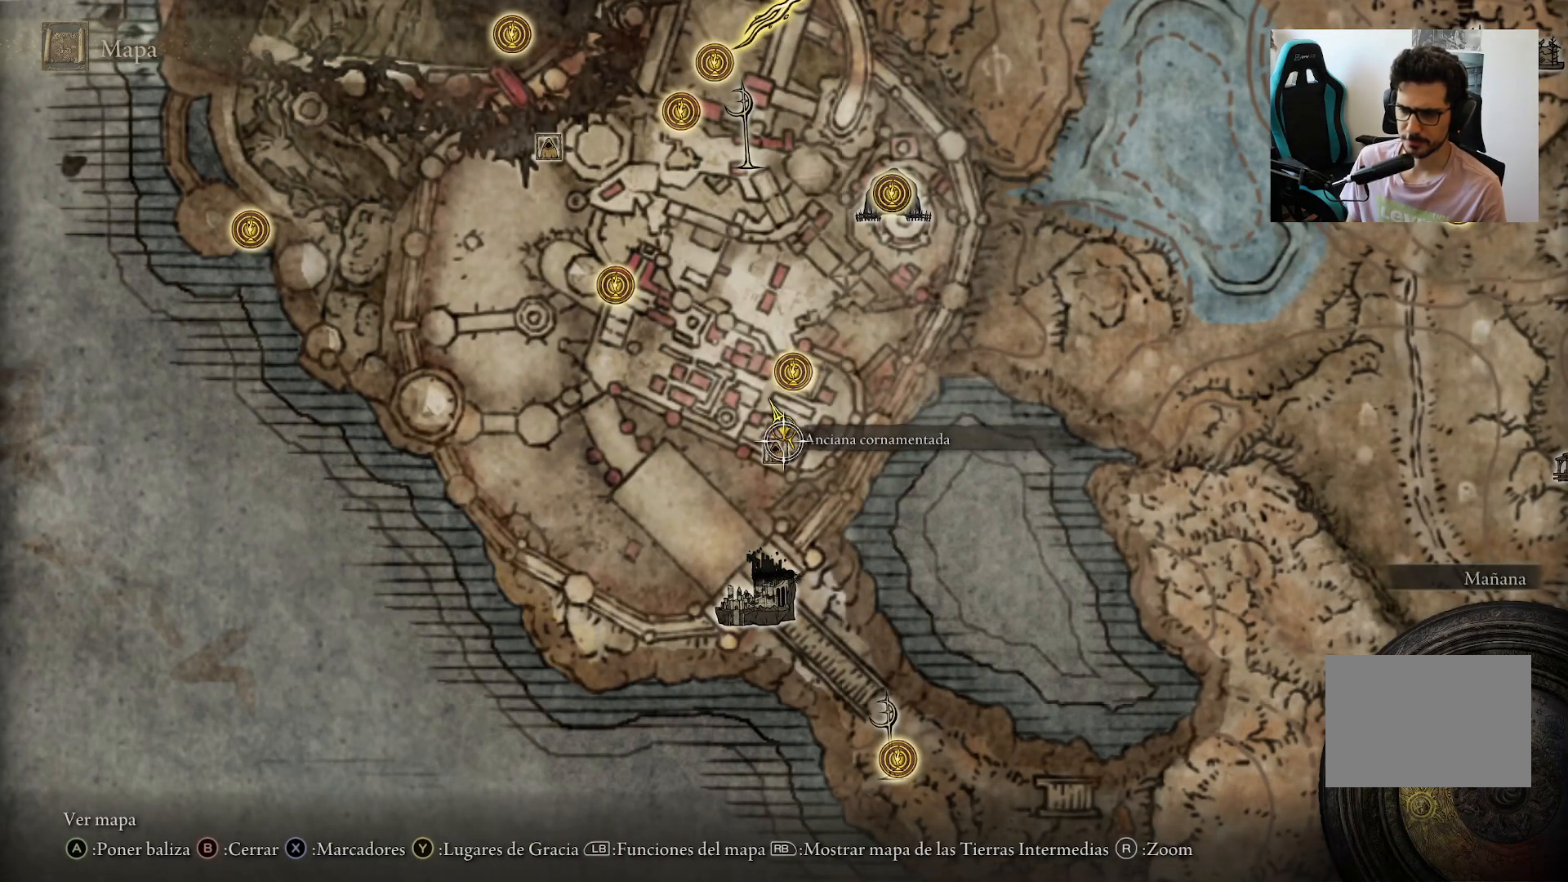
{"buttons": [], "left_stick": "center", "right_stick": "center", "events": [[217, "left_stick", "center"]]}
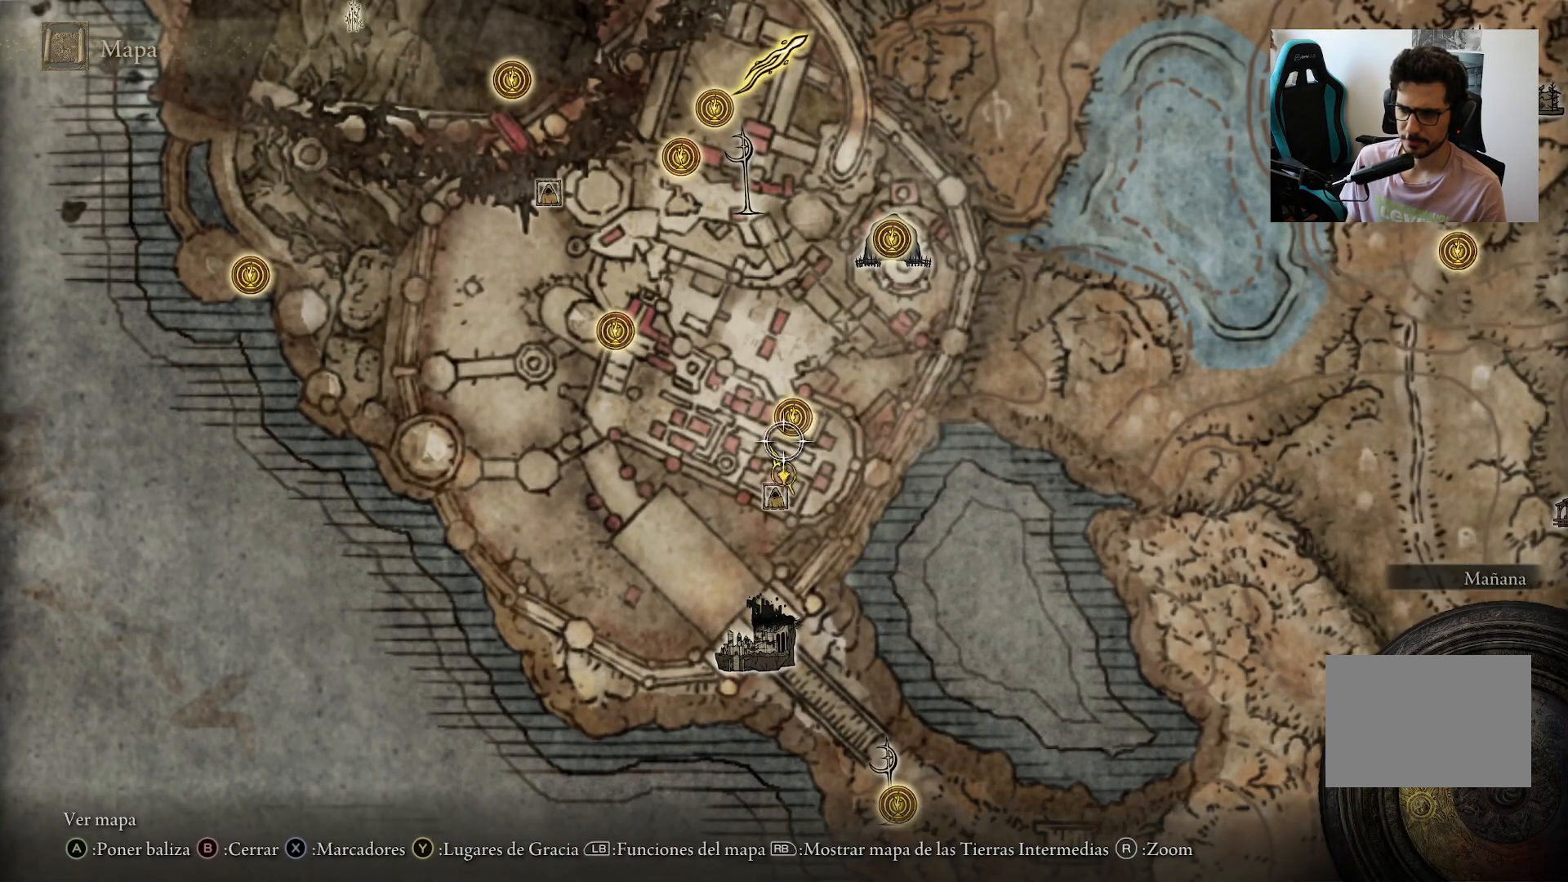
{"buttons": [], "left_stick": "center", "right_stick": "center", "events": [[17, "left_stick", "up"], [150, "left_stick", "center"], [283, "A", "down"], [417, "A", "up"]]}
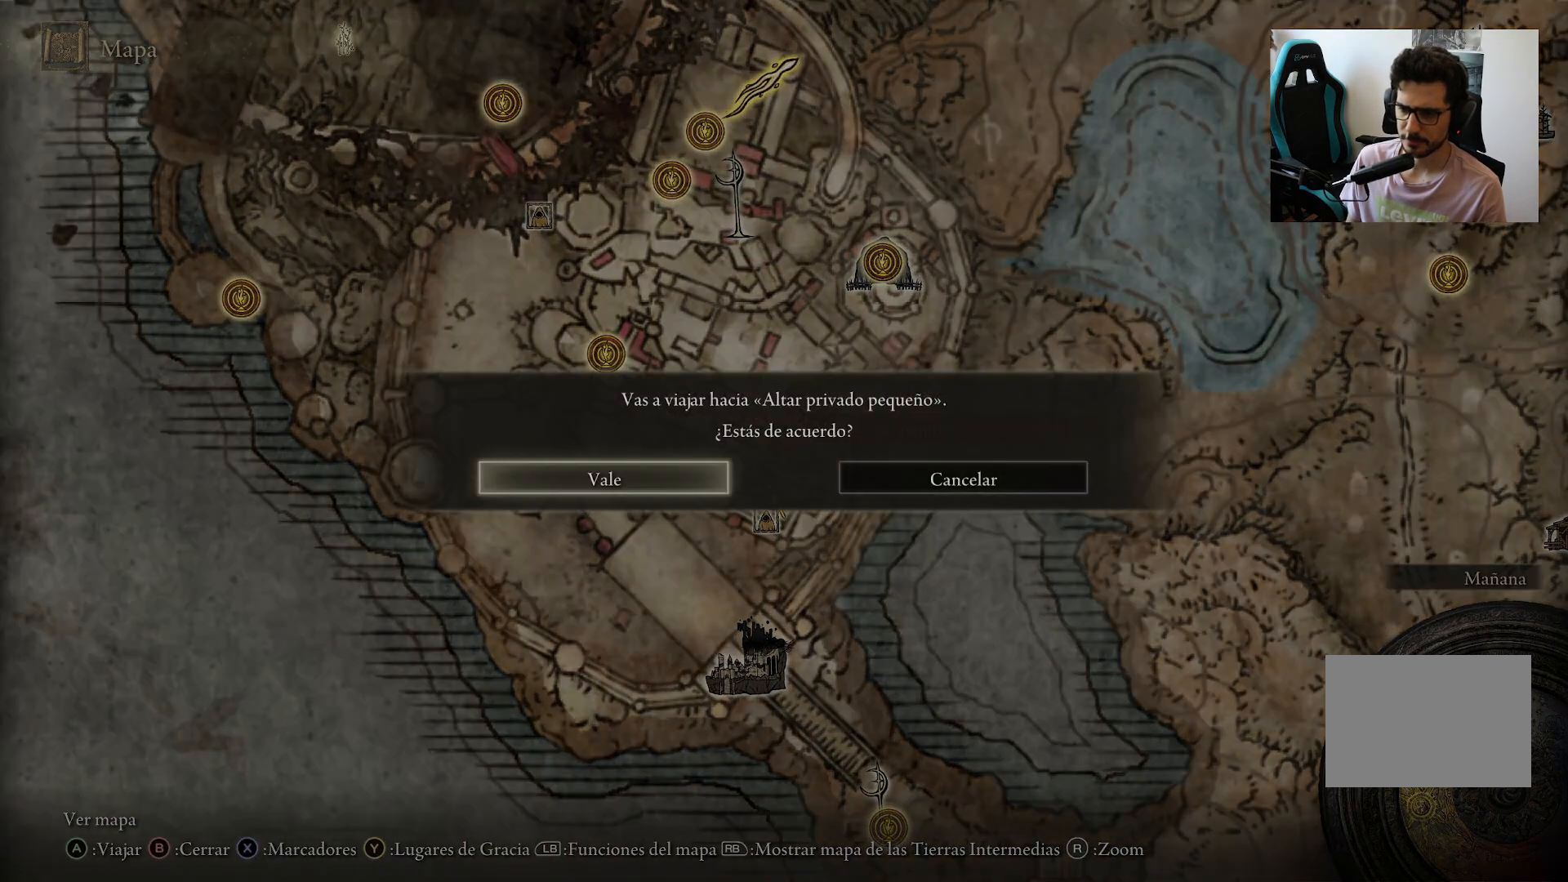
{"buttons": [], "left_stick": "center", "right_stick": "center", "events": [[317, "A", "down"], [350, "A", "up"]]}